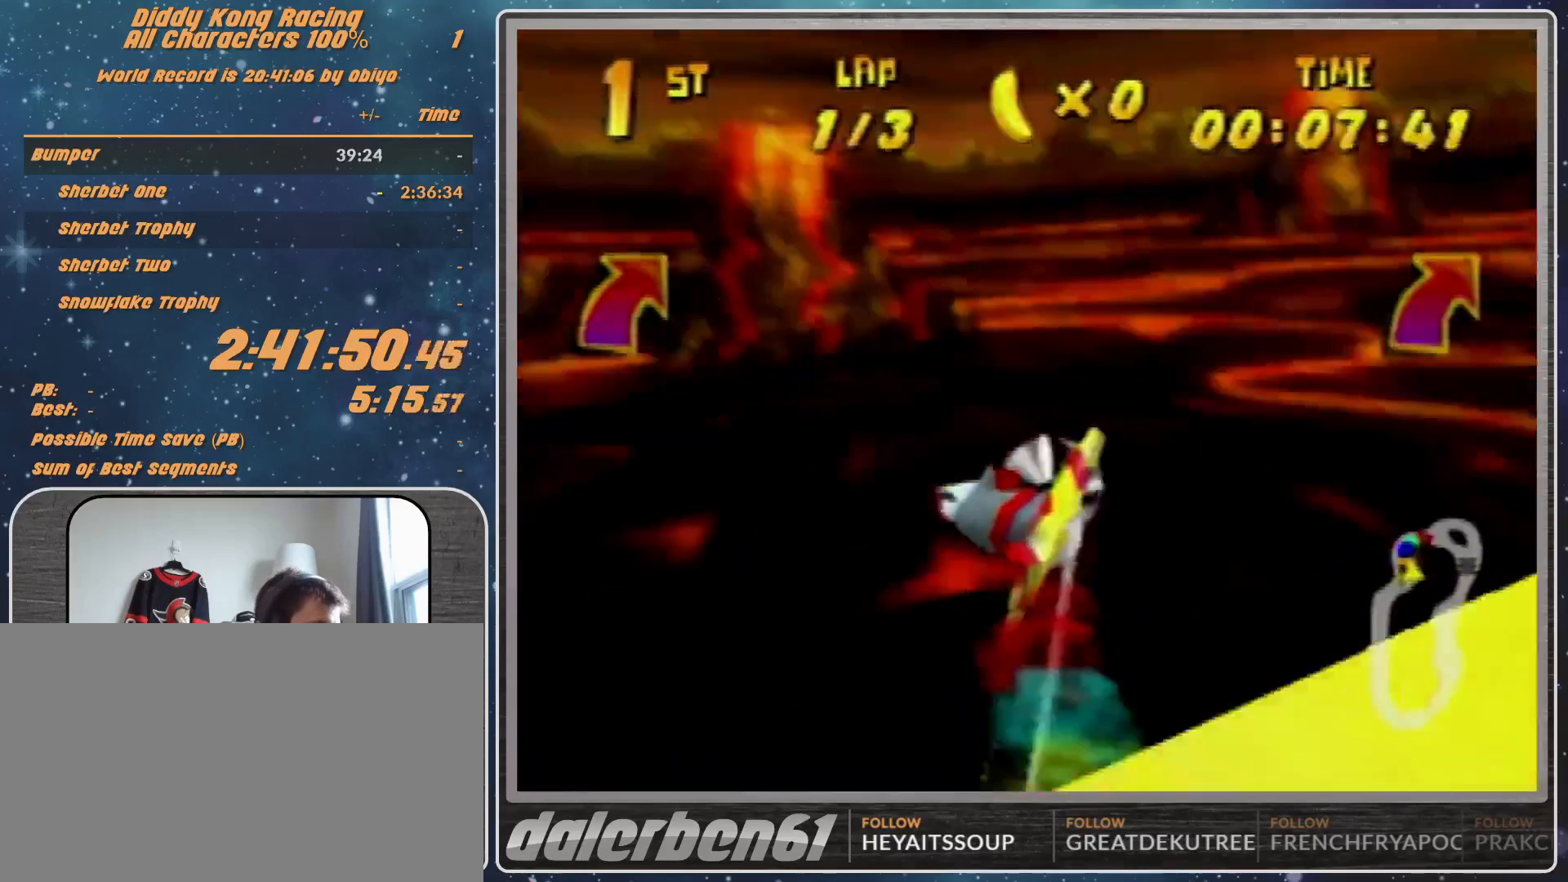
Gameplay with a controller (Nintendo layout); each line is a JSON object with the inputs held at the frame after it. "events" lists button and stick changes between this image and that frame as [ms after this image, input, new state], when the widget could be followed in between. Not read: L1 L3 R3.
{"buttons": [], "left_stick": "center", "events": [[100, "R1", "down"], [133, "left_stick", "down-left"], [367, "R1", "up"], [367, "left_stick", "center"]]}
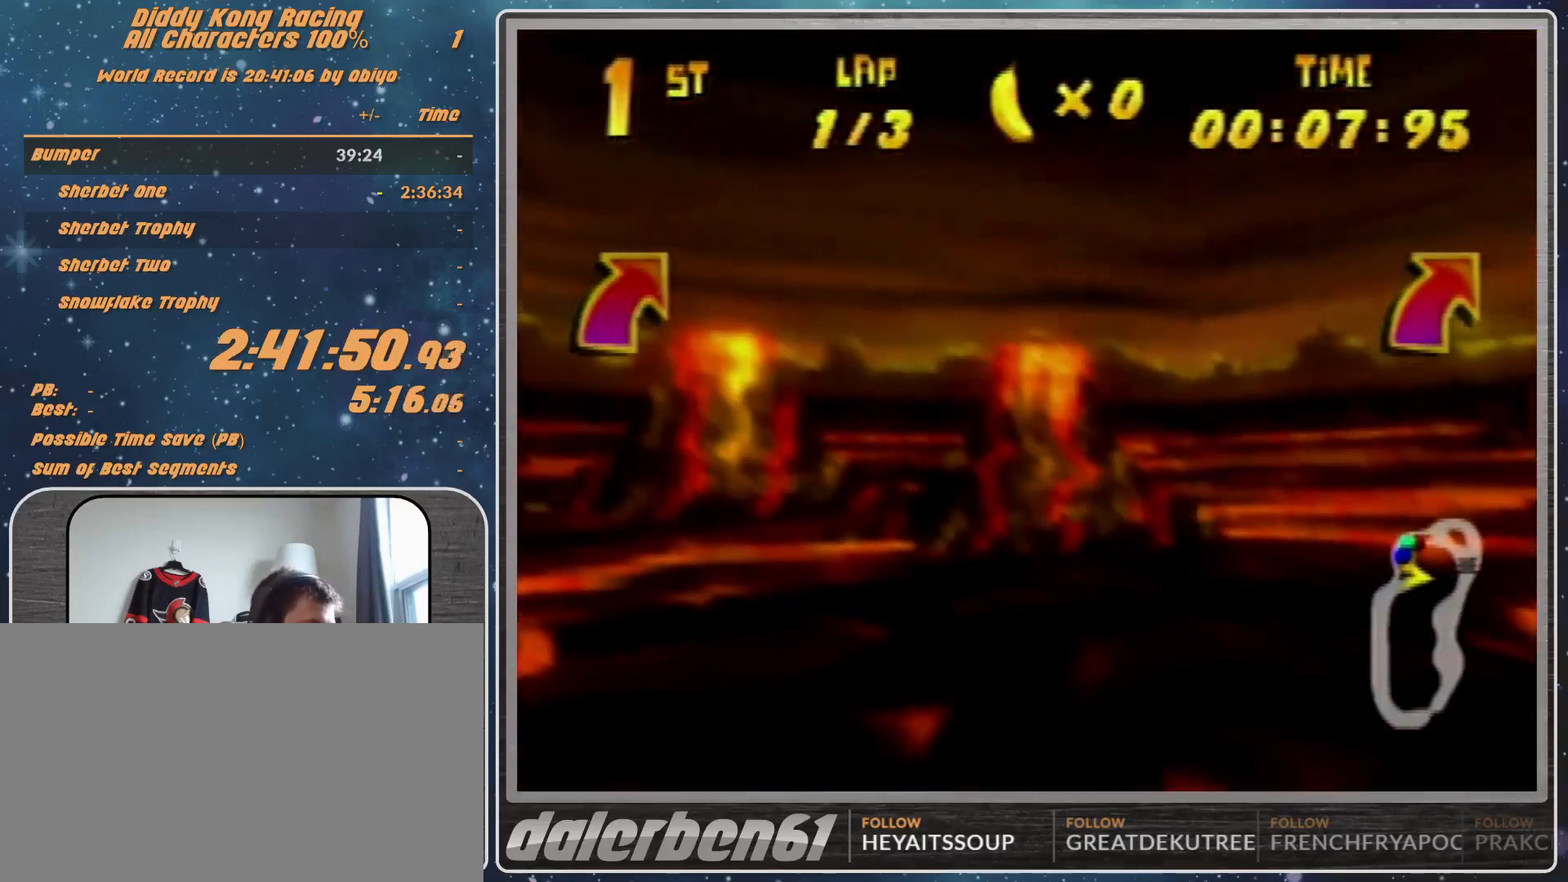
{"buttons": ["R1"], "left_stick": "left", "events": [[67, "R1", "down"], [67, "left_stick", "left"], [133, "R1", "up"], [333, "R1", "down"]]}
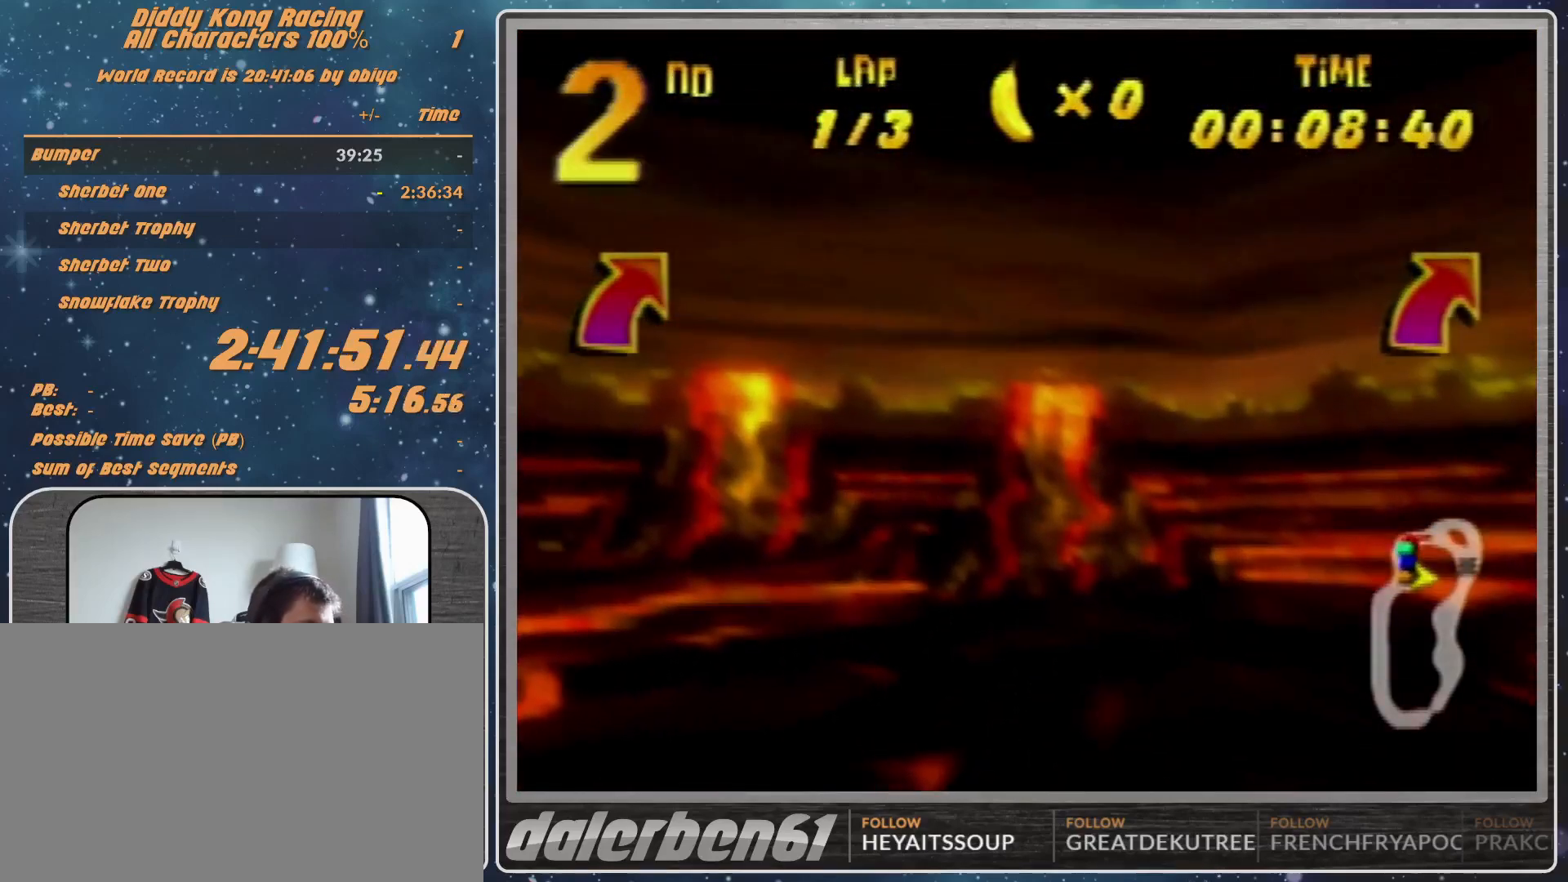
{"buttons": ["A", "R1"], "left_stick": "down-left", "events": [[67, "left_stick", "center"], [300, "left_stick", "left"], [333, "A", "down"], [433, "left_stick", "down-left"]]}
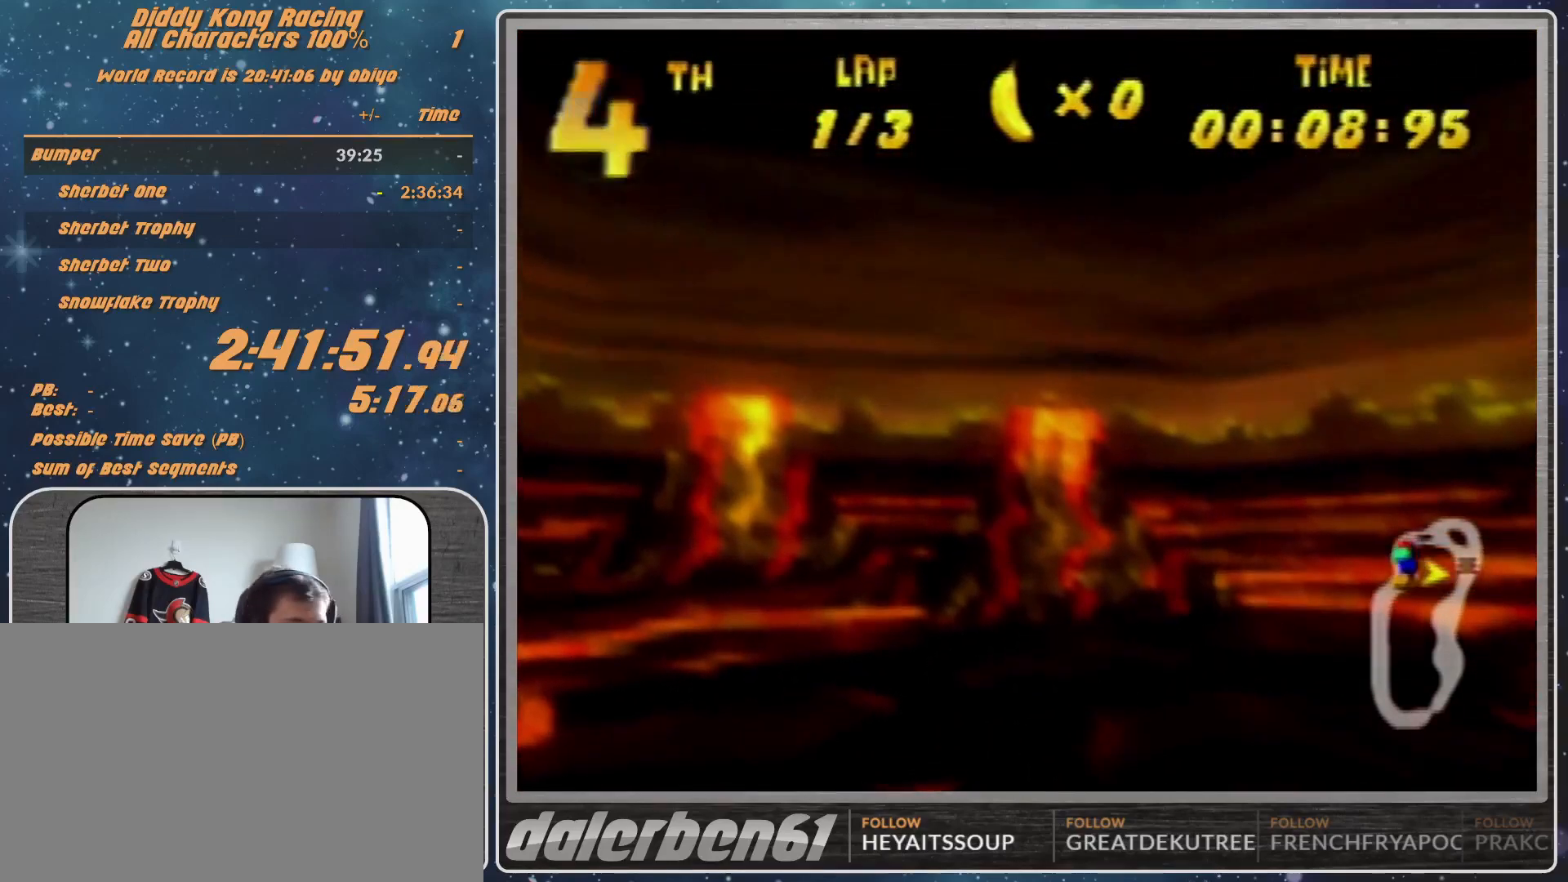
{"buttons": ["A", "R1"], "left_stick": "center", "events": [[33, "left_stick", "center"], [167, "left_stick", "down-right"], [400, "left_stick", "center"]]}
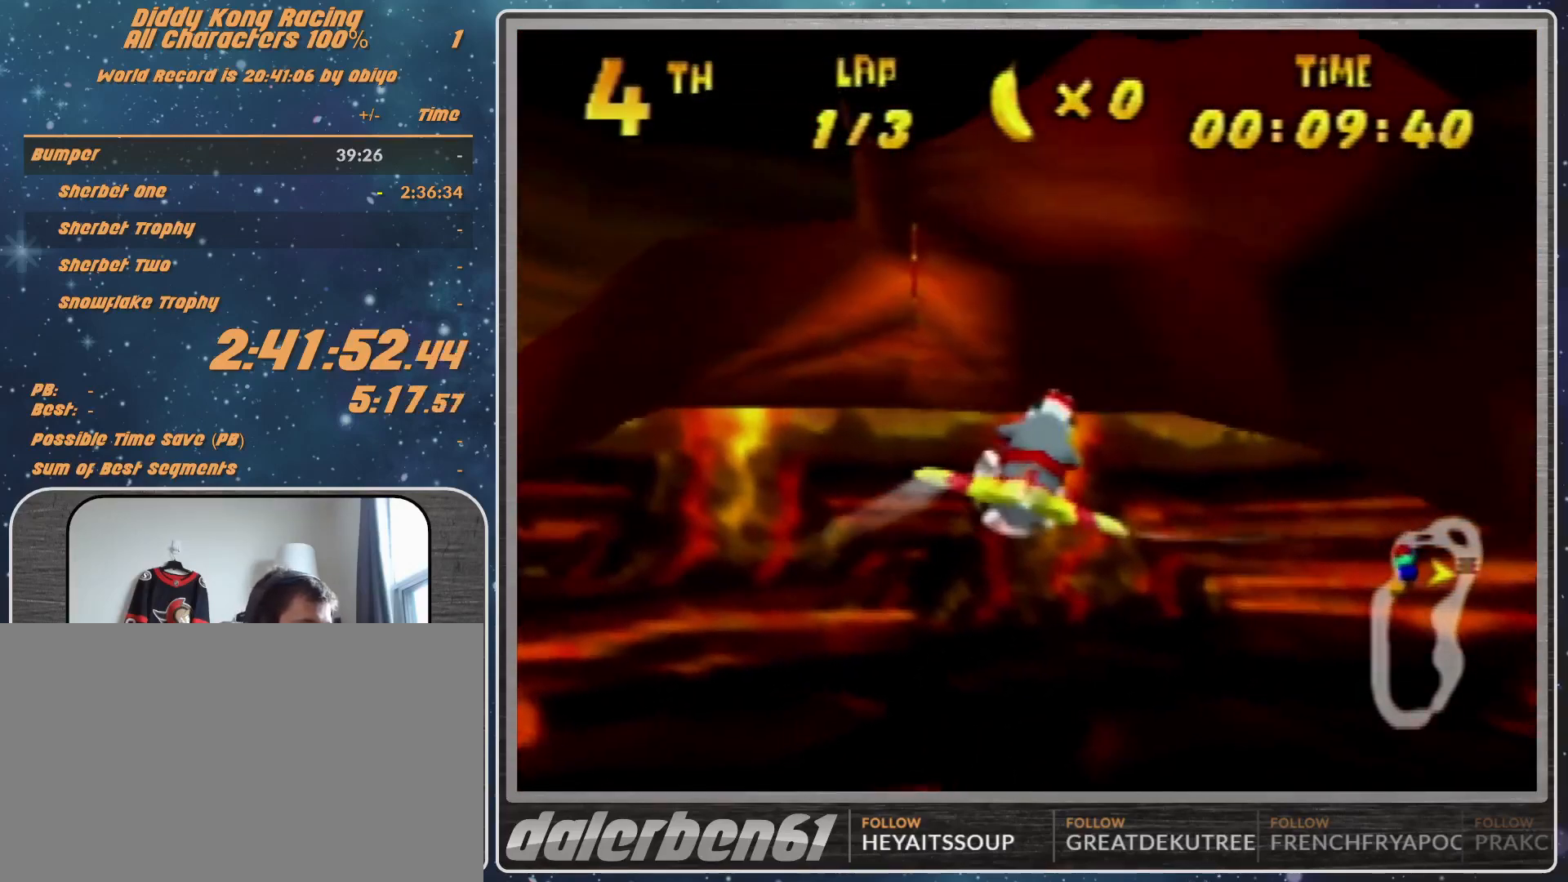
{"buttons": ["A", "R1"], "left_stick": "left", "events": [[100, "left_stick", "left"], [233, "B", "down"], [233, "left_stick", "down-left"], [433, "B", "up"], [433, "left_stick", "left"]]}
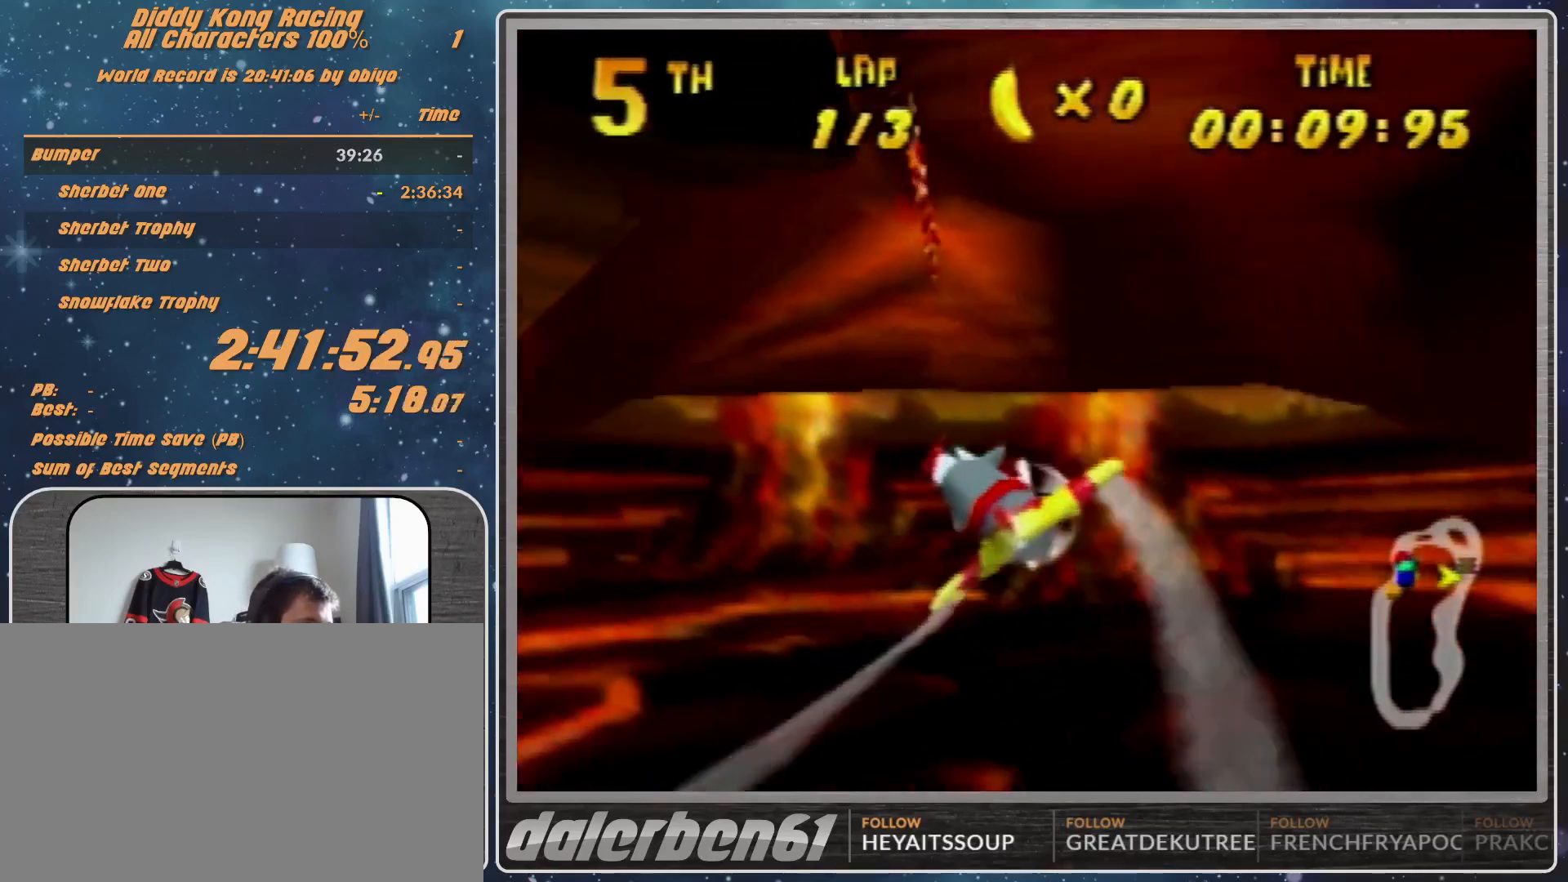
{"buttons": ["A", "R1"], "left_stick": "center", "events": [[67, "left_stick", "center"]]}
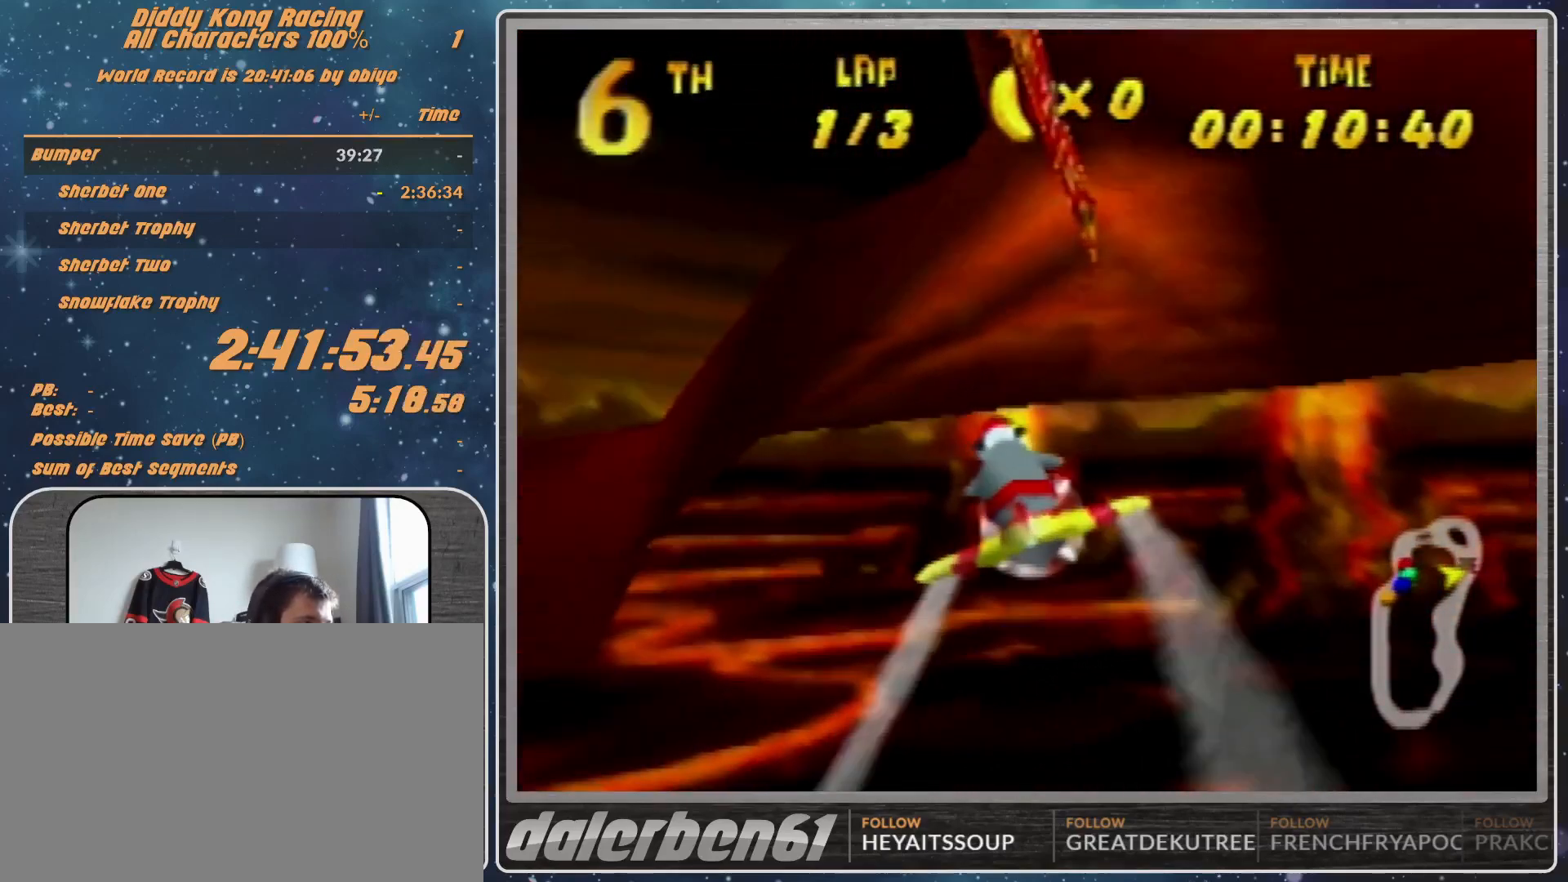
{"buttons": ["A", "R1"], "left_stick": "right", "events": [[33, "left_stick", "right"], [167, "left_stick", "center"], [267, "left_stick", "right"]]}
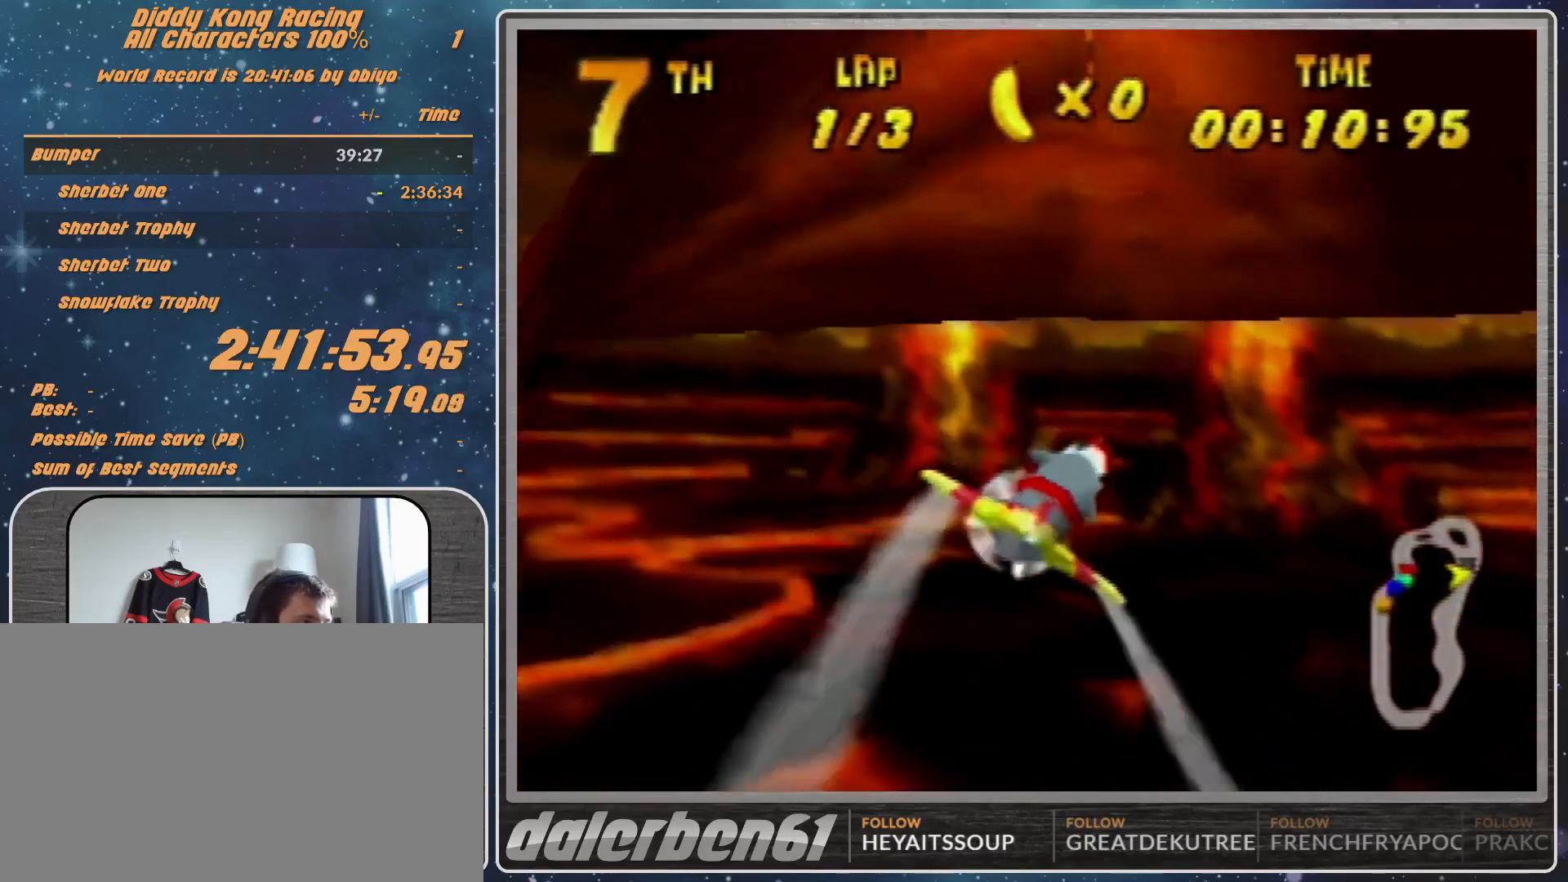
{"buttons": [], "left_stick": "center", "events": [[67, "A", "up"], [67, "R1", "up"], [67, "left_stick", "center"]]}
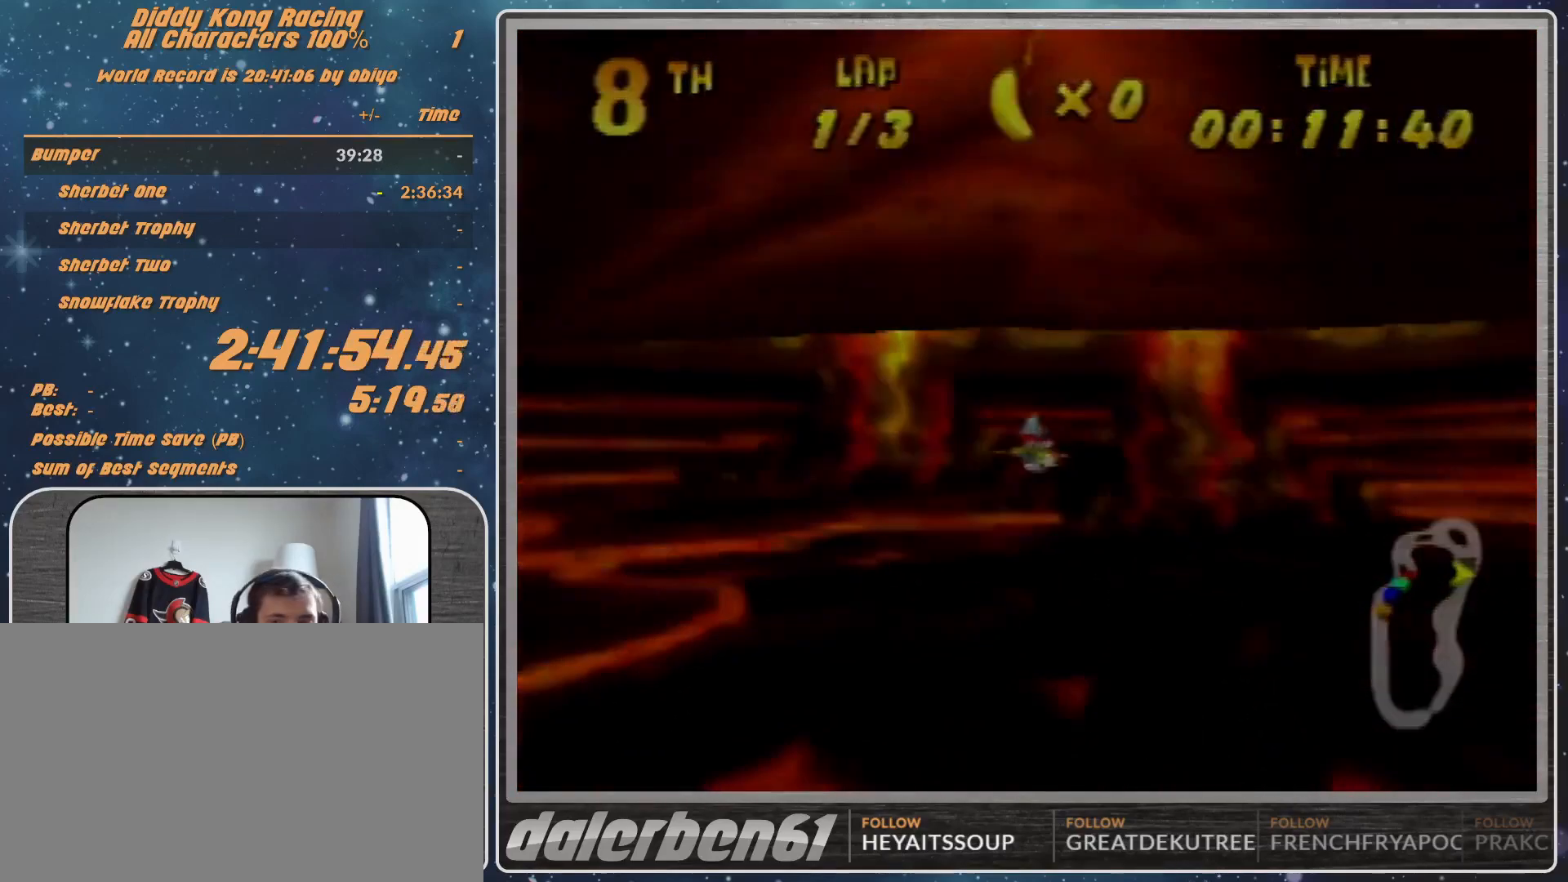
{"buttons": [], "left_stick": "center", "events": []}
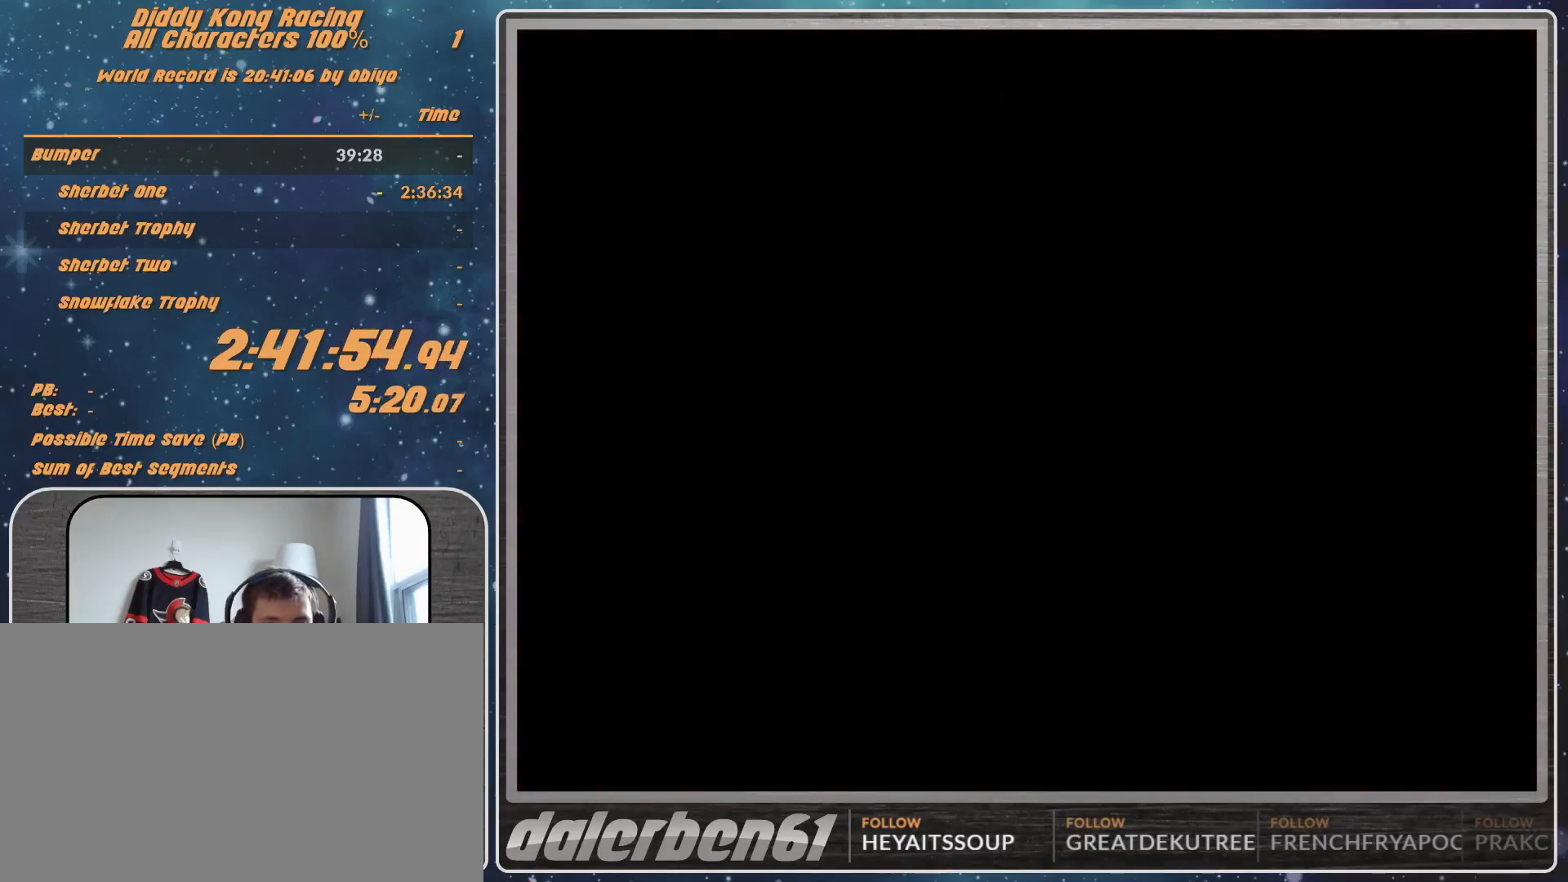
{"buttons": [], "left_stick": "center", "events": []}
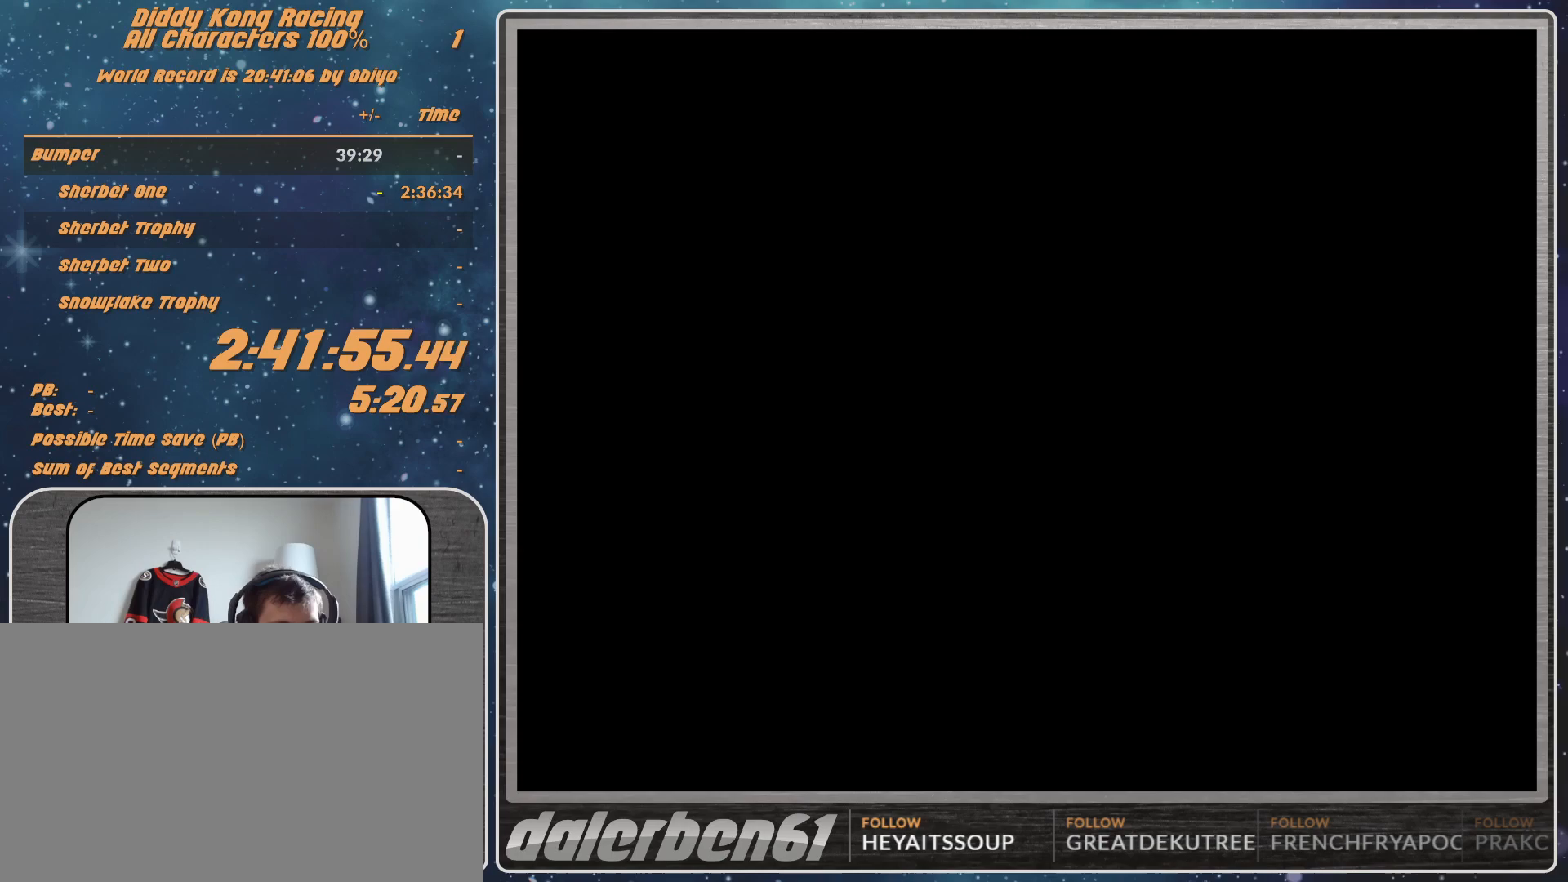
{"buttons": [], "left_stick": "center", "events": []}
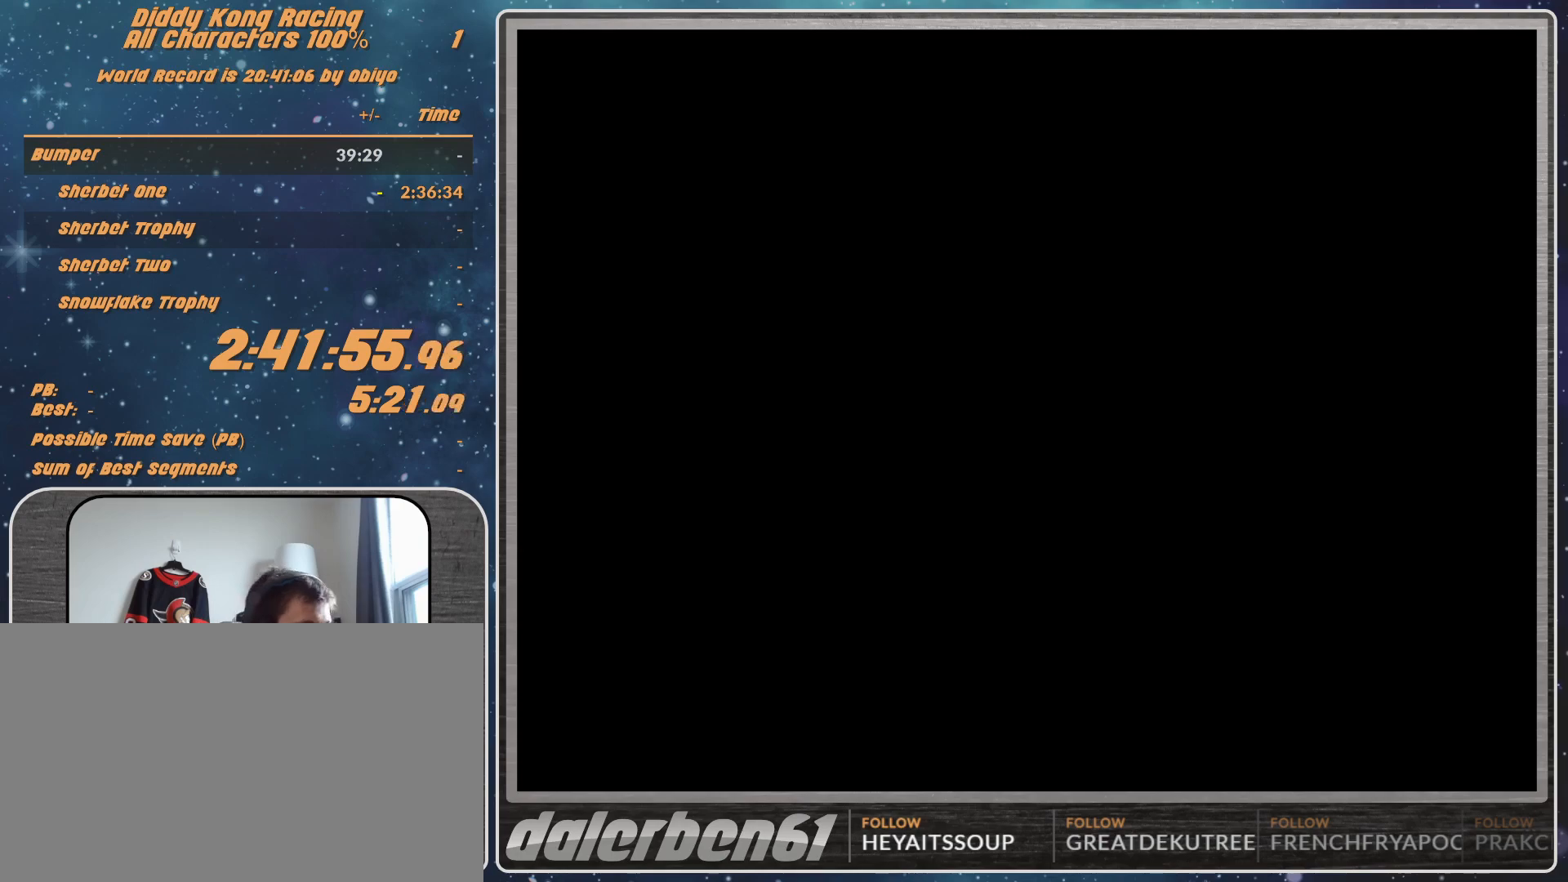
{"buttons": [], "left_stick": "center", "events": []}
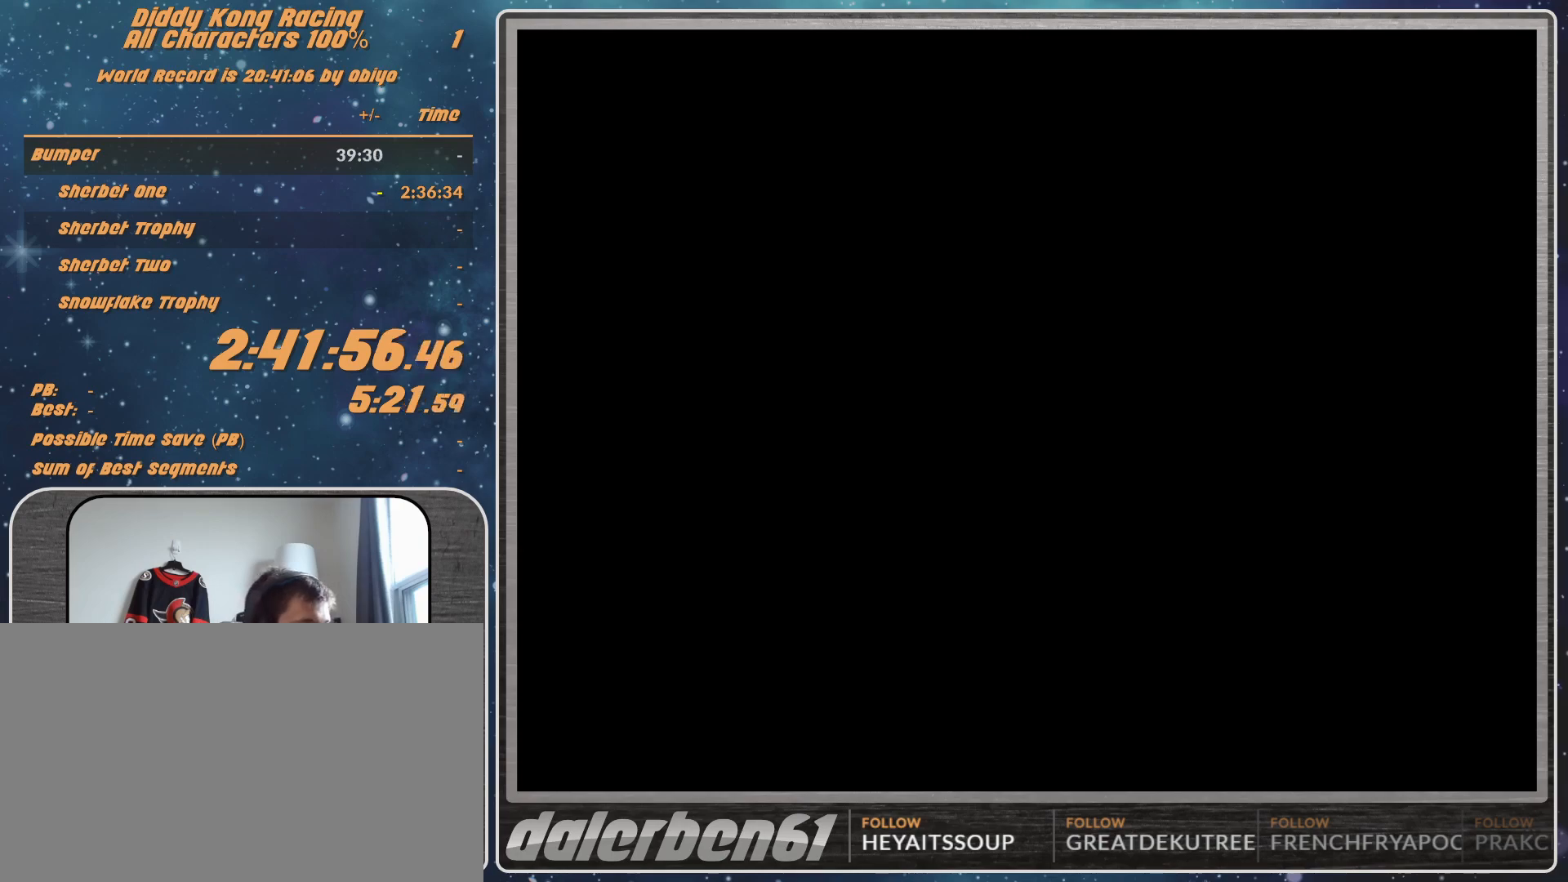
{"buttons": ["A", "B", "R1"], "left_stick": "left", "events": [[100, "A", "down"], [100, "B", "down"], [100, "R1", "down"], [100, "left_stick", "left"]]}
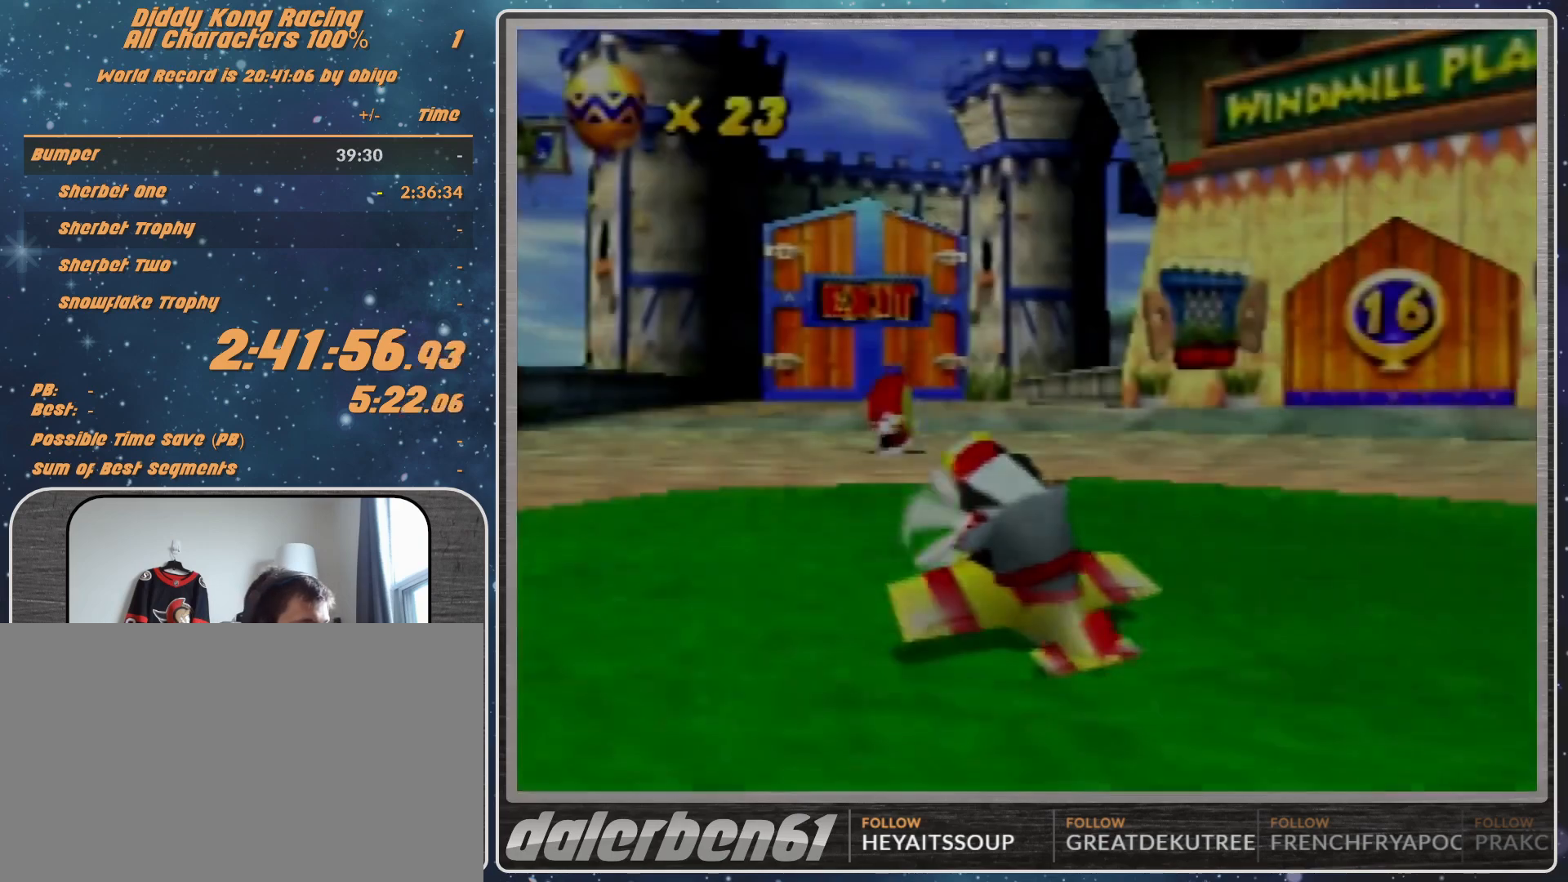
{"buttons": ["A"], "left_stick": "right", "events": [[167, "B", "up"], [167, "R1", "up"], [167, "left_stick", "center"], [233, "left_stick", "right"]]}
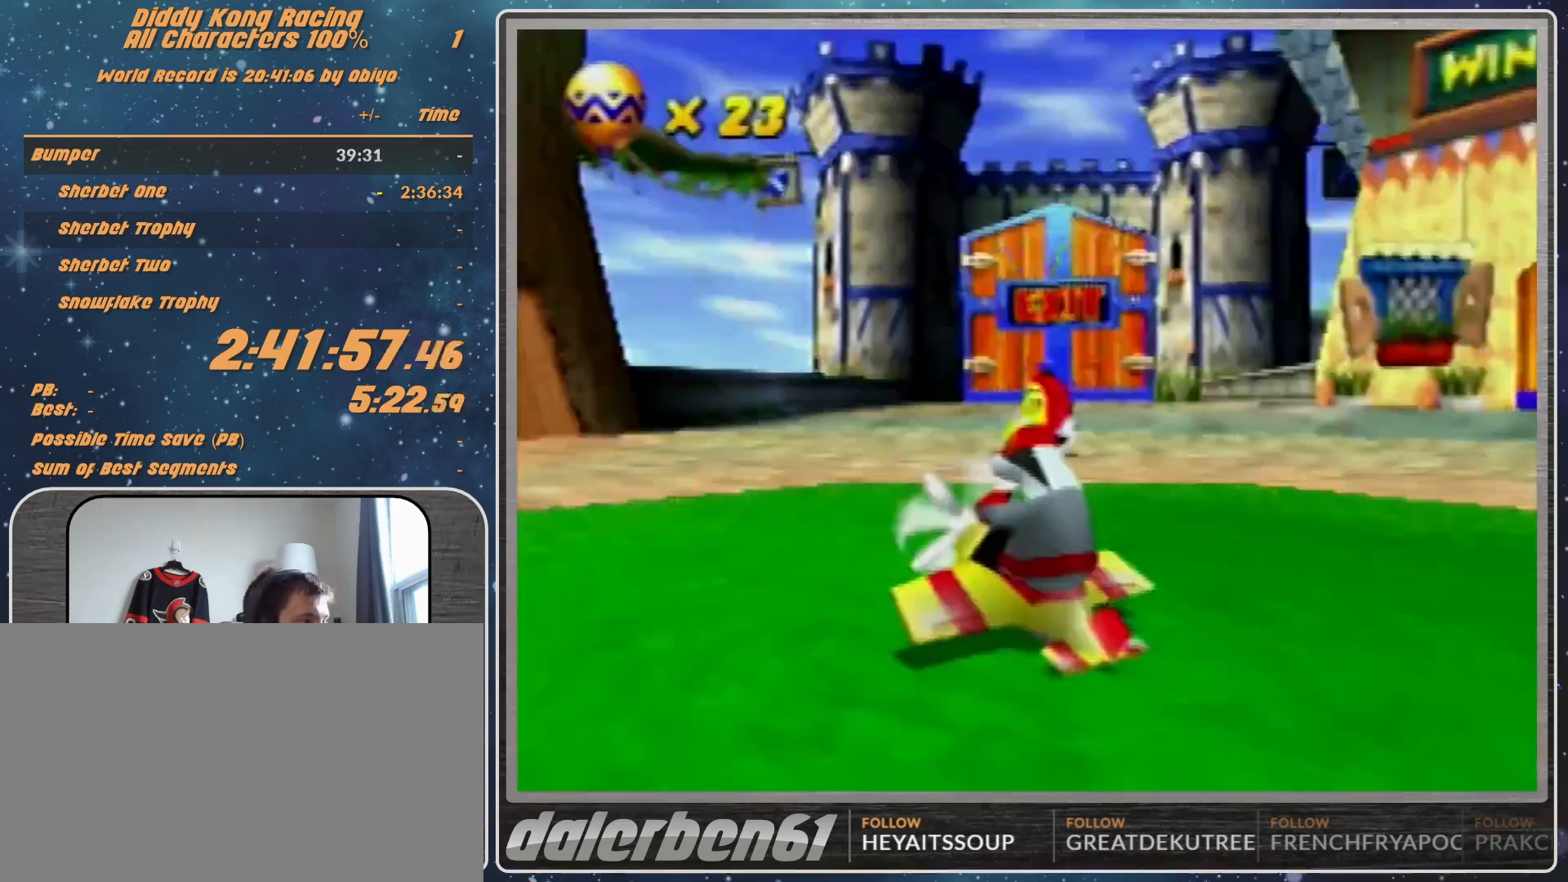
{"buttons": ["A"], "left_stick": "right", "events": []}
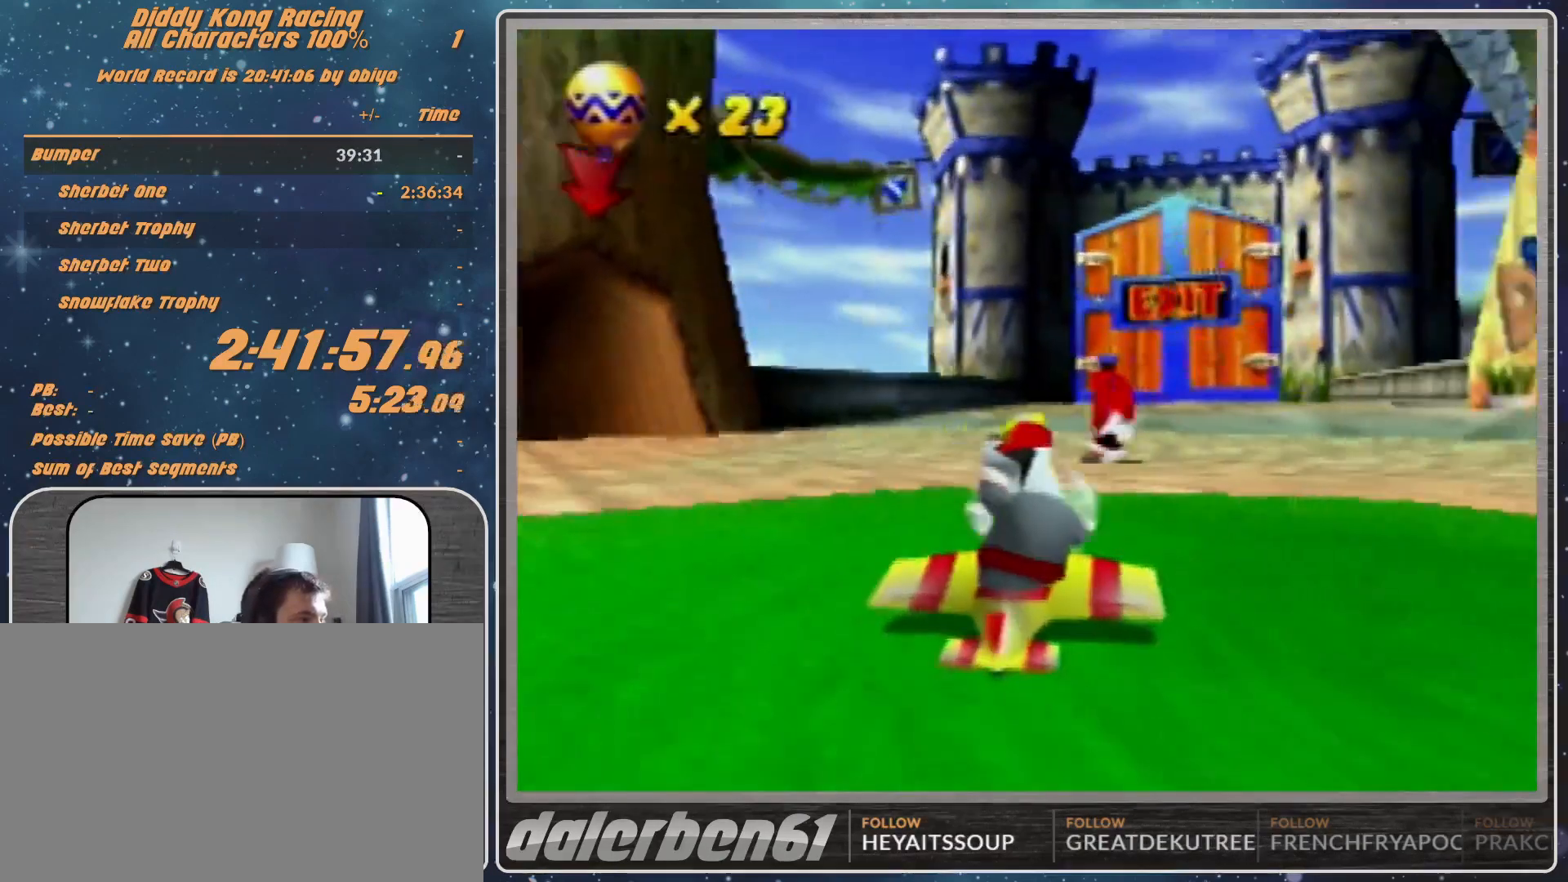
{"buttons": ["A"], "left_stick": "down-left", "events": [[67, "left_stick", "center"], [400, "left_stick", "down-left"]]}
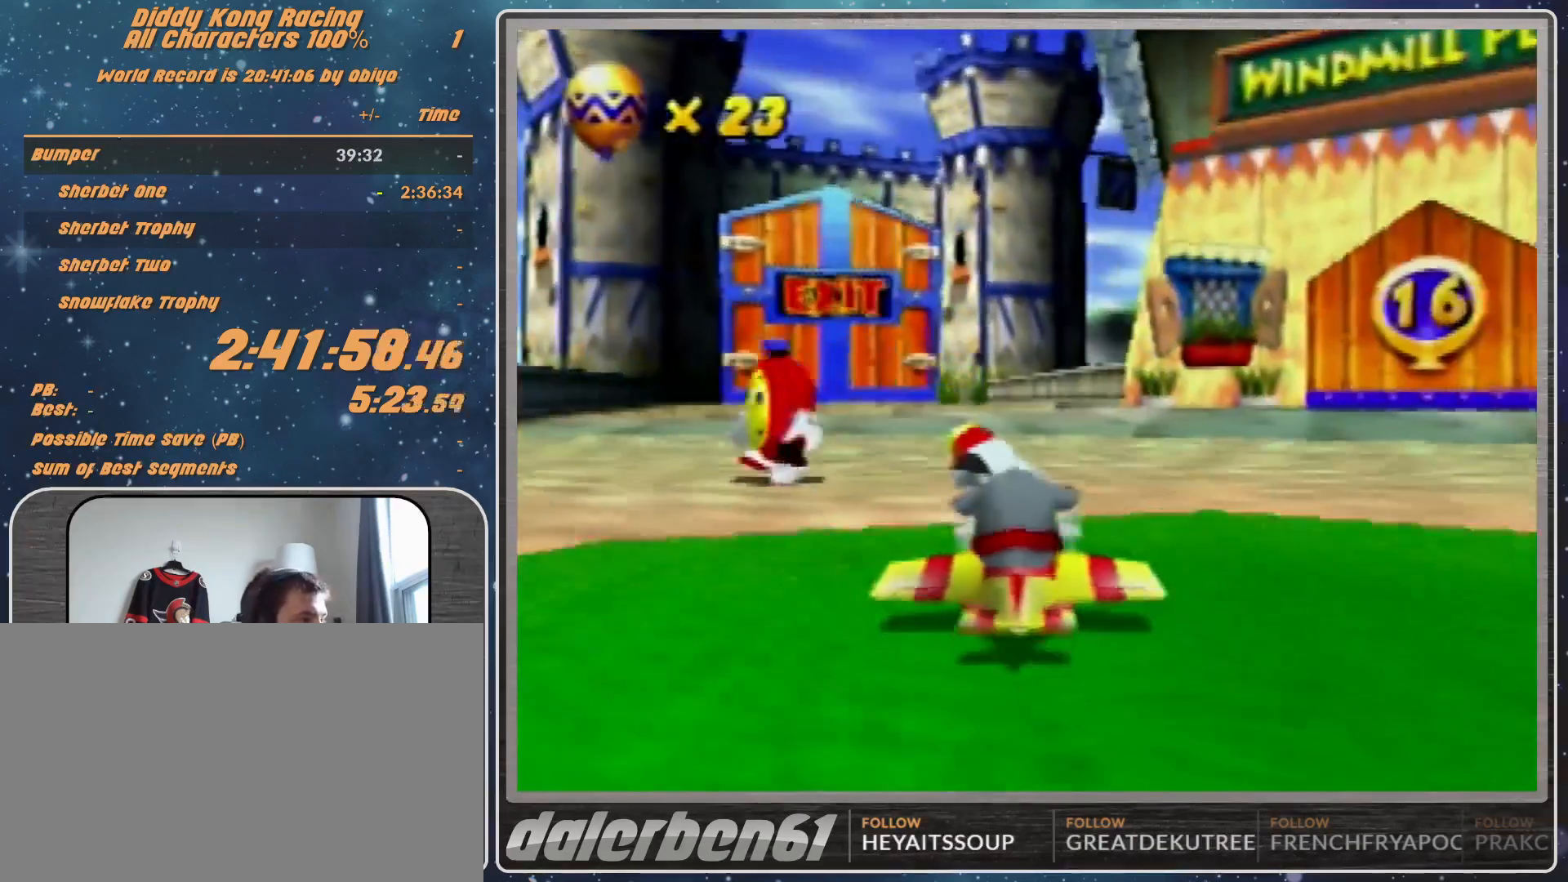
{"buttons": ["A", "B", "R1"], "left_stick": "down-left", "events": [[167, "B", "down"], [167, "R1", "down"]]}
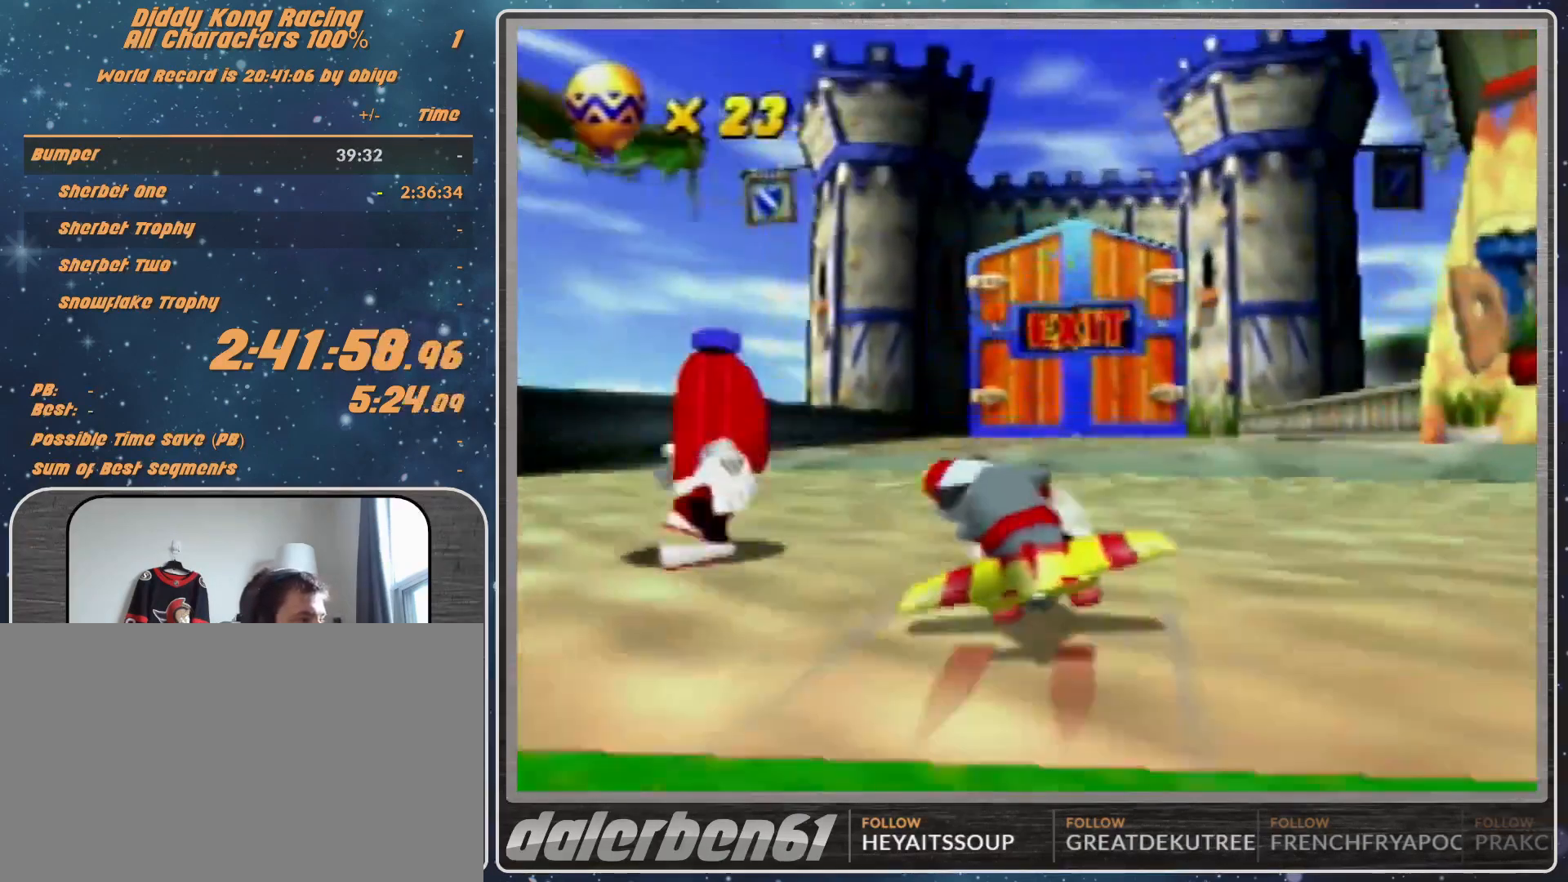
{"buttons": ["A", "B", "R1"], "left_stick": "left", "events": [[333, "left_stick", "left"]]}
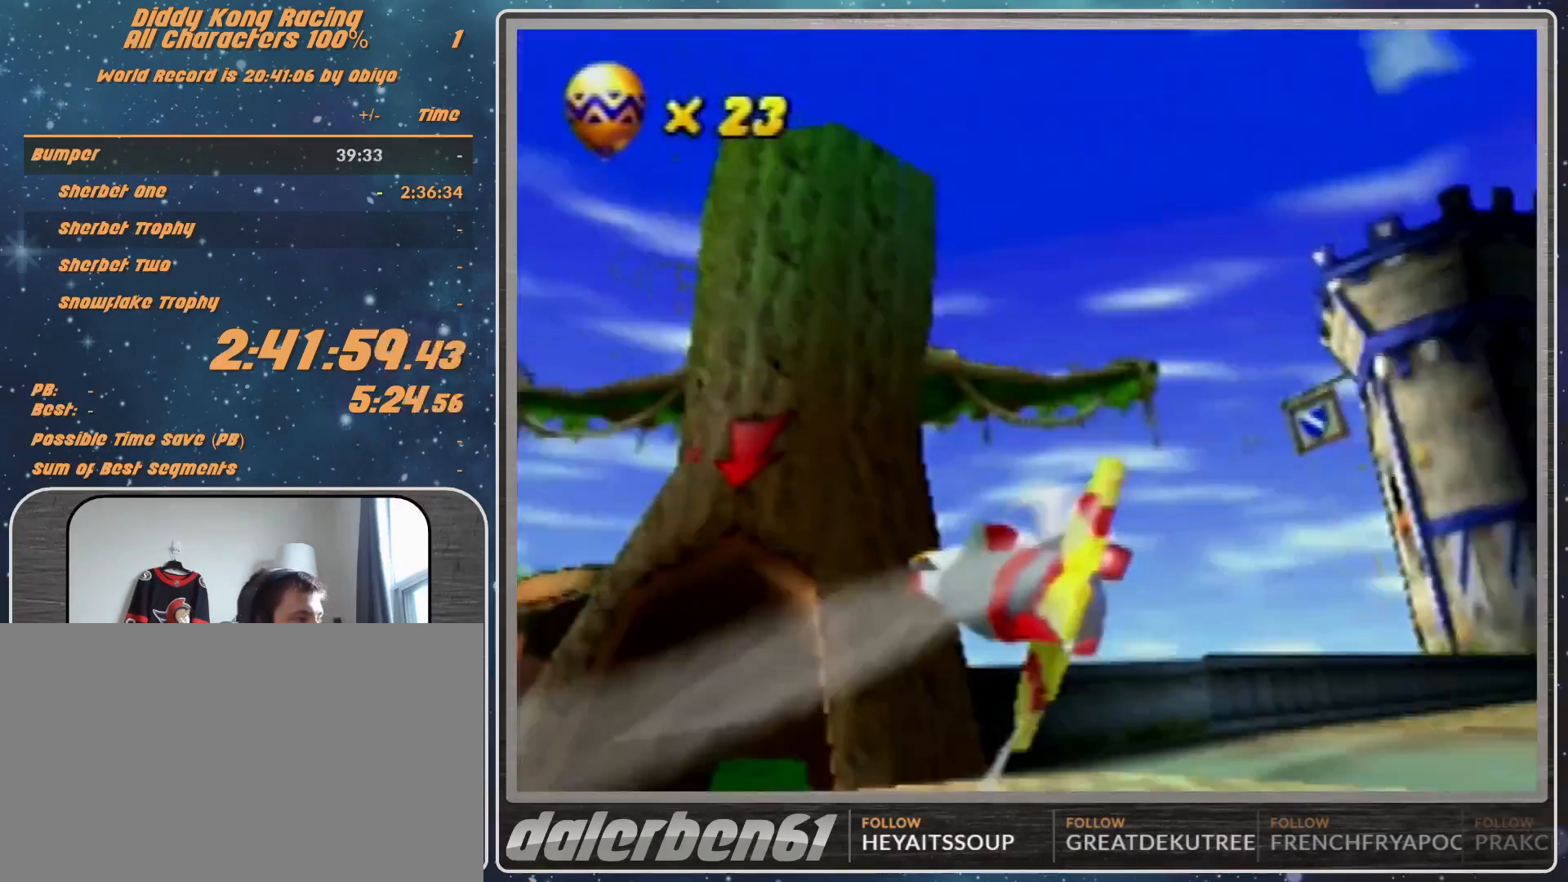
{"buttons": ["A", "R1"], "left_stick": "center", "events": [[433, "B", "up"], [500, "left_stick", "center"]]}
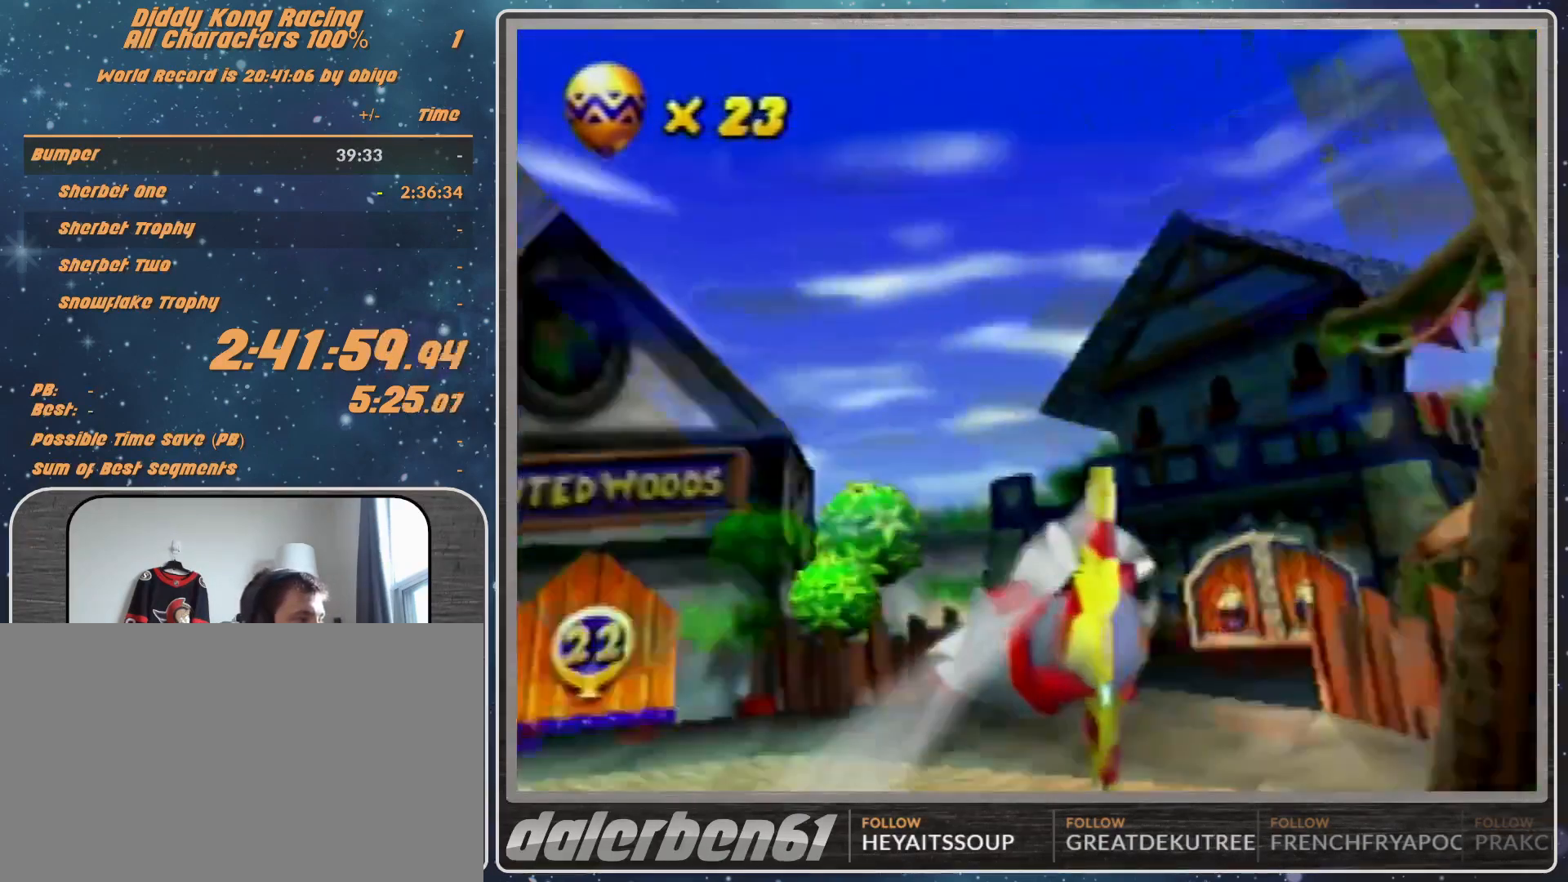
{"buttons": ["A", "R1"], "left_stick": "center", "events": [[233, "left_stick", "down"], [367, "left_stick", "center"]]}
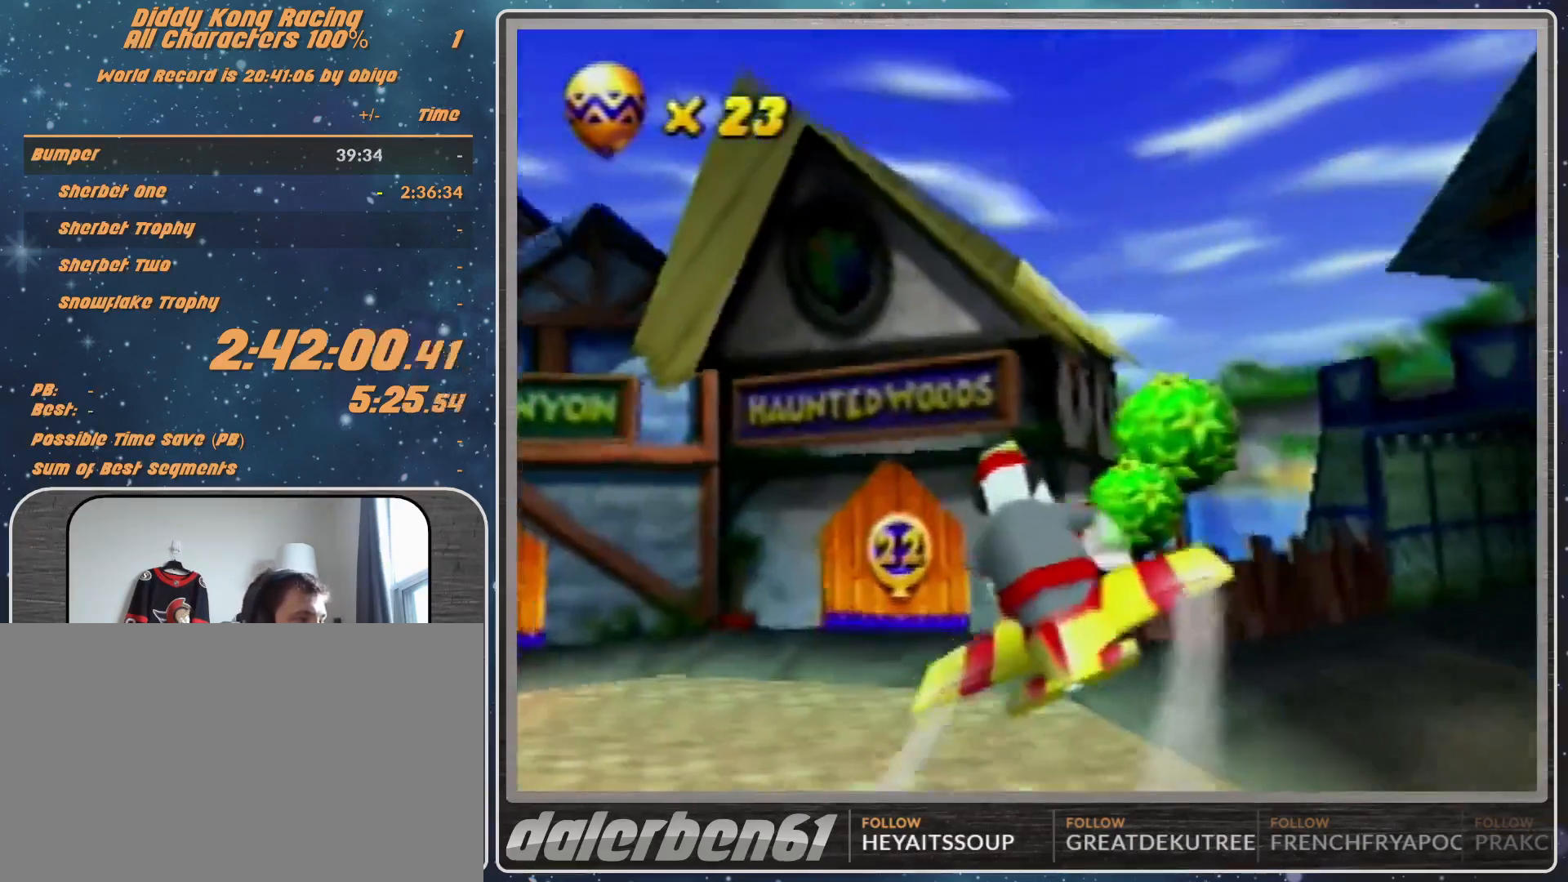
{"buttons": ["A", "R1"], "left_stick": "down-right", "events": [[167, "left_stick", "right"], [267, "left_stick", "down-right"]]}
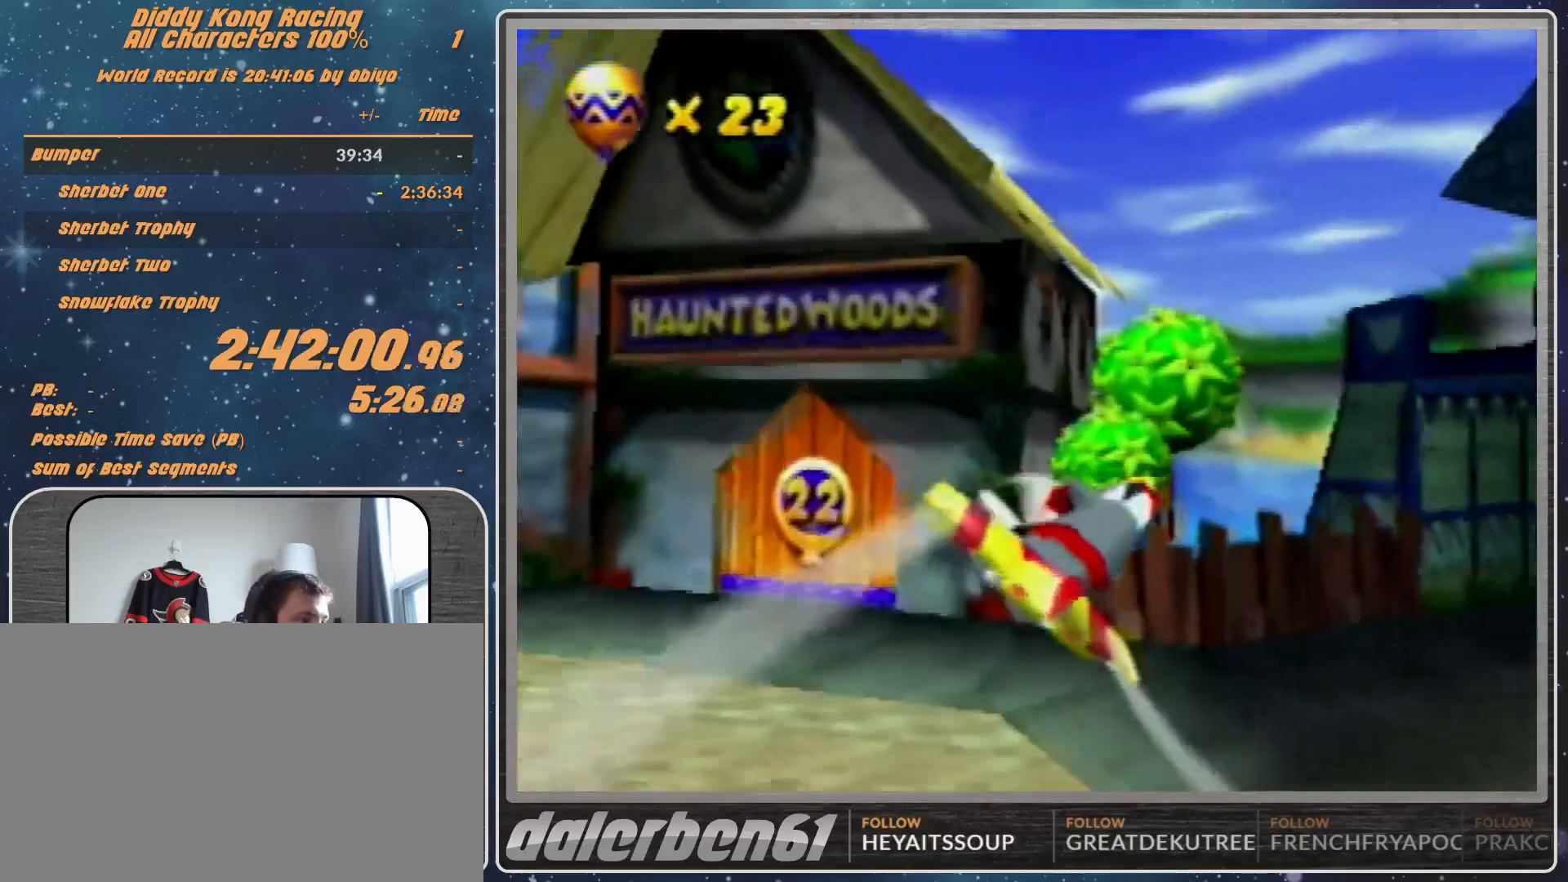
{"buttons": ["A", "R1"], "left_stick": "down-left", "events": [[133, "left_stick", "center"], [433, "left_stick", "down-left"]]}
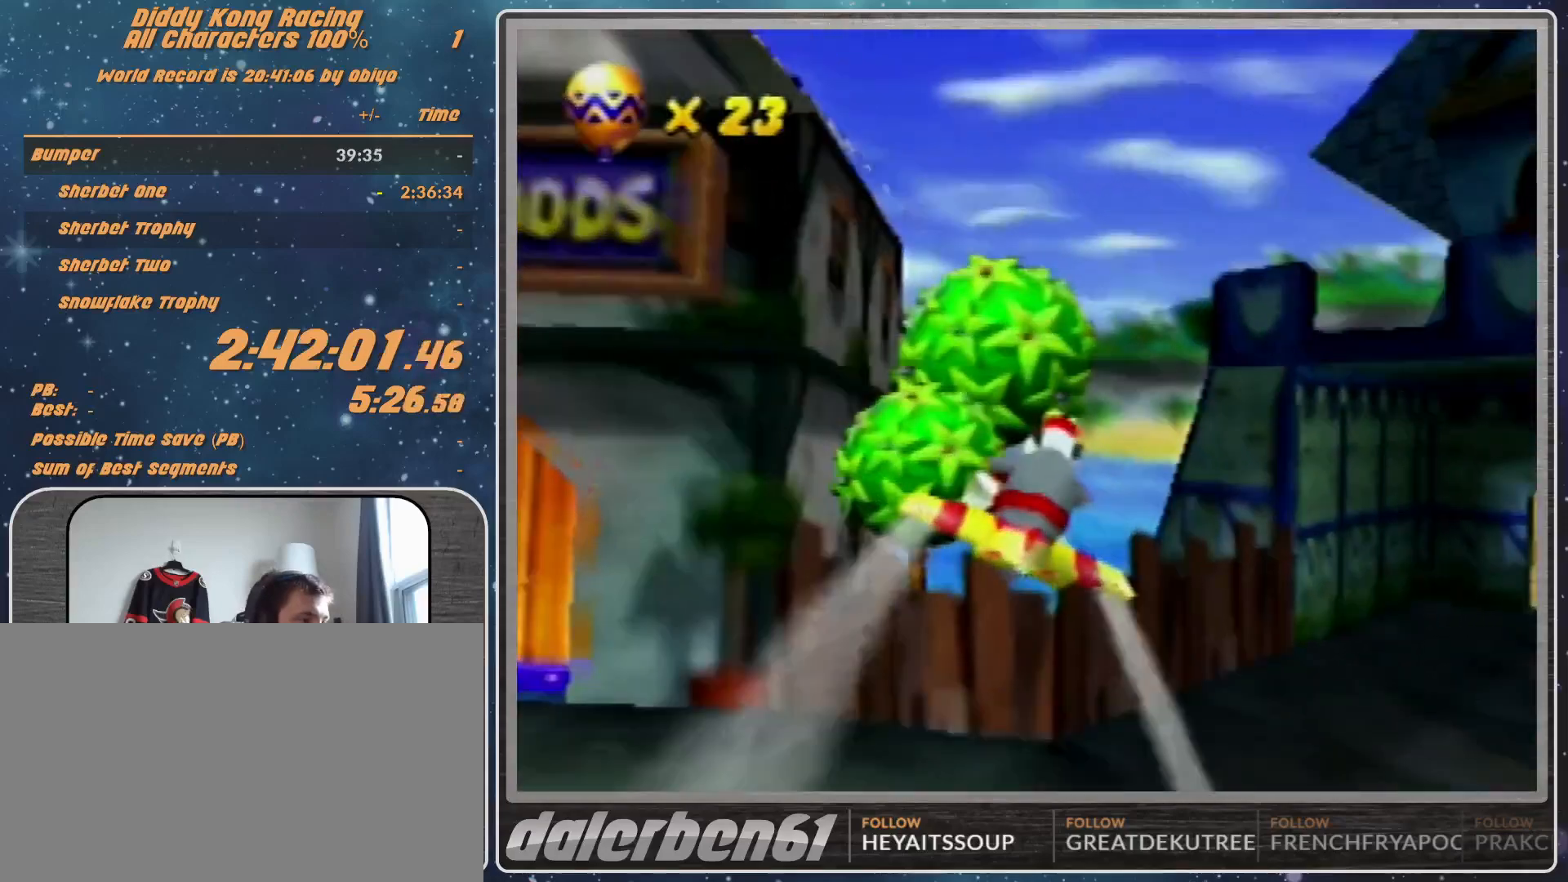
{"buttons": ["A", "R1"], "left_stick": "right", "events": [[33, "left_stick", "center"], [200, "left_stick", "right"]]}
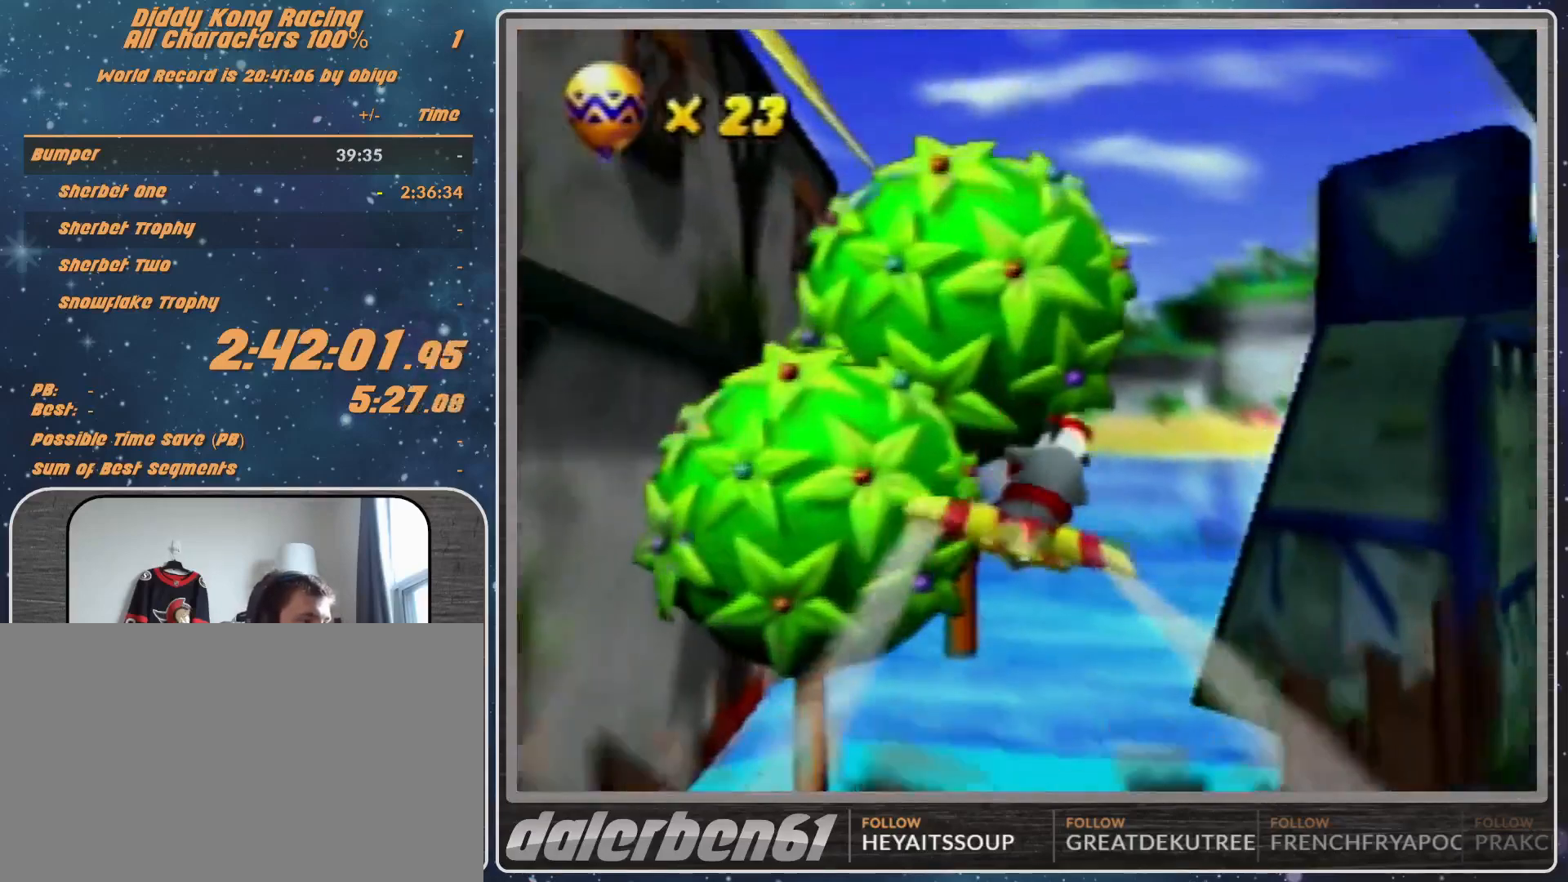
{"buttons": ["A", "R1"], "left_stick": "right", "events": [[300, "B", "down"], [467, "B", "up"]]}
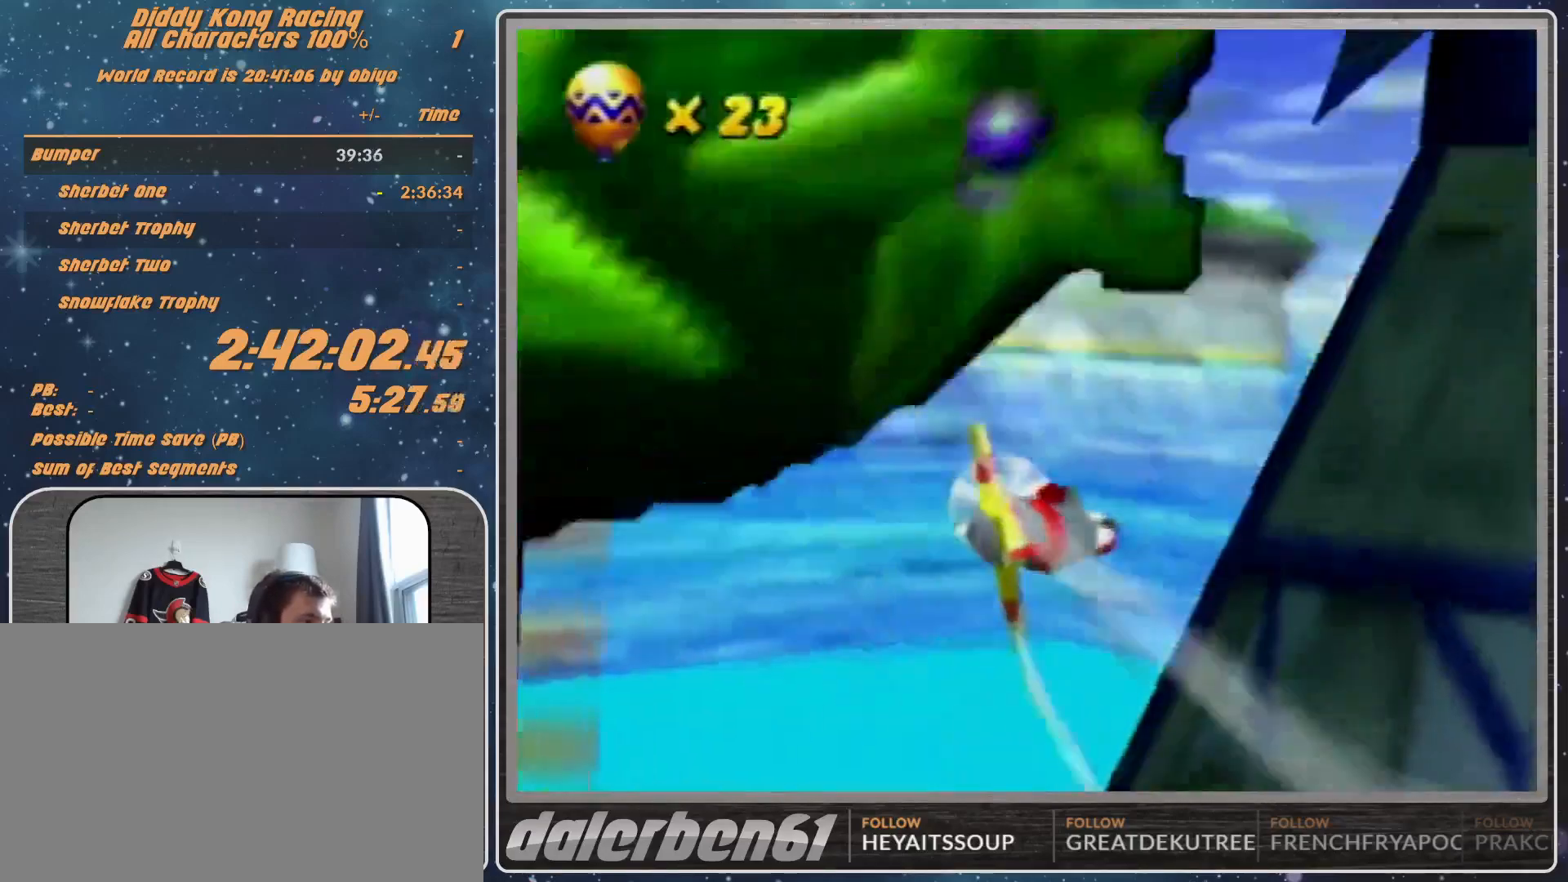
{"buttons": ["A", "R1"], "left_stick": "right", "events": [[400, "B", "down"], [467, "B", "up"]]}
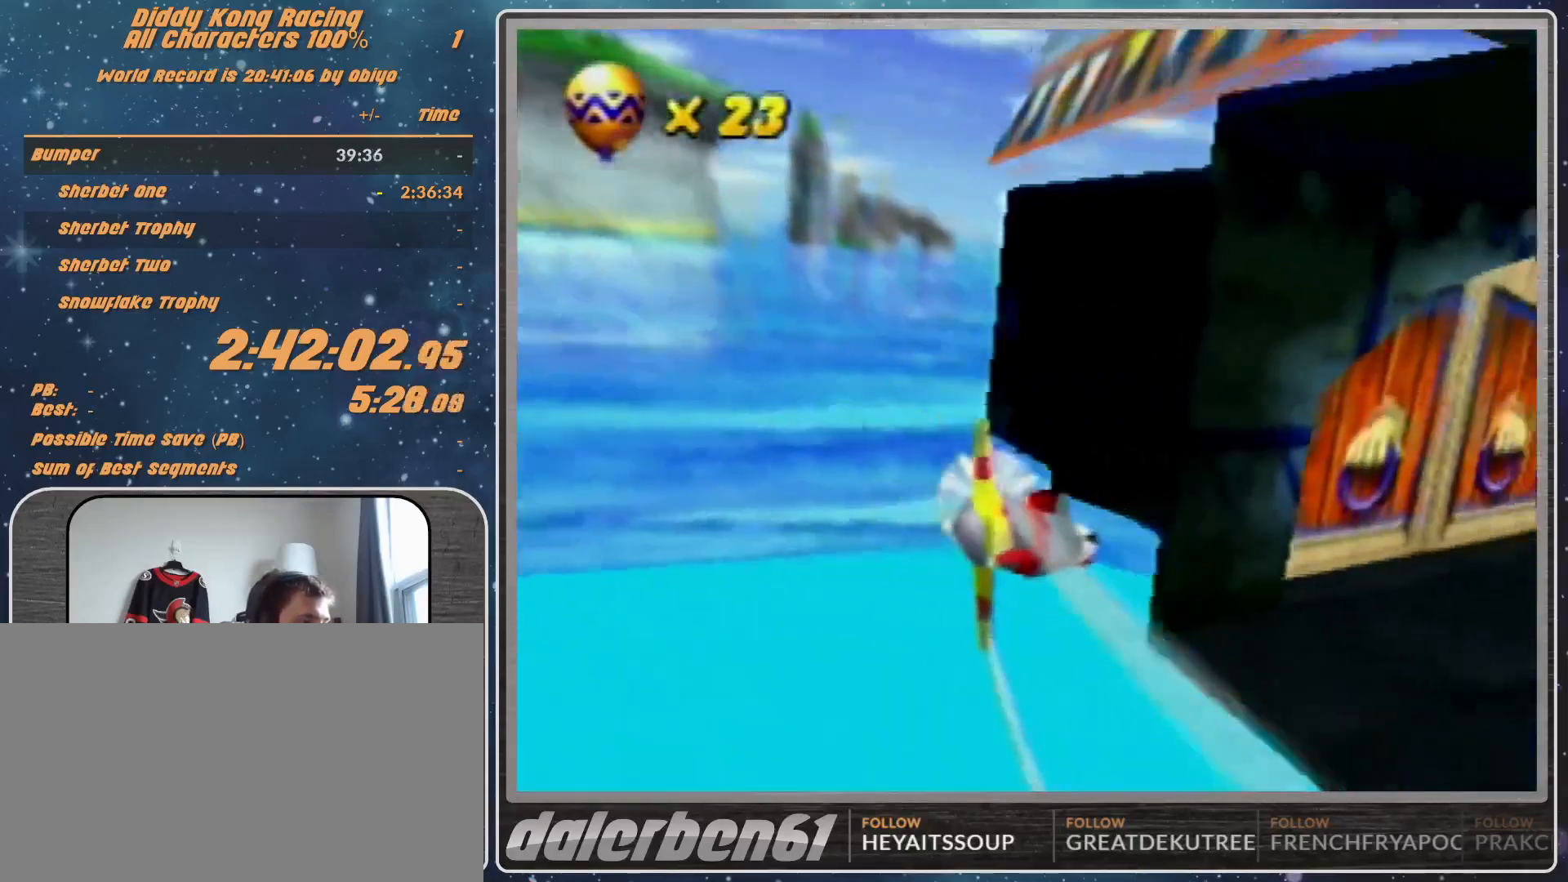
{"buttons": ["A", "R1"], "left_stick": "up-left", "events": [[133, "left_stick", "up-right"], [300, "B", "down"], [467, "B", "up"], [500, "left_stick", "up-left"]]}
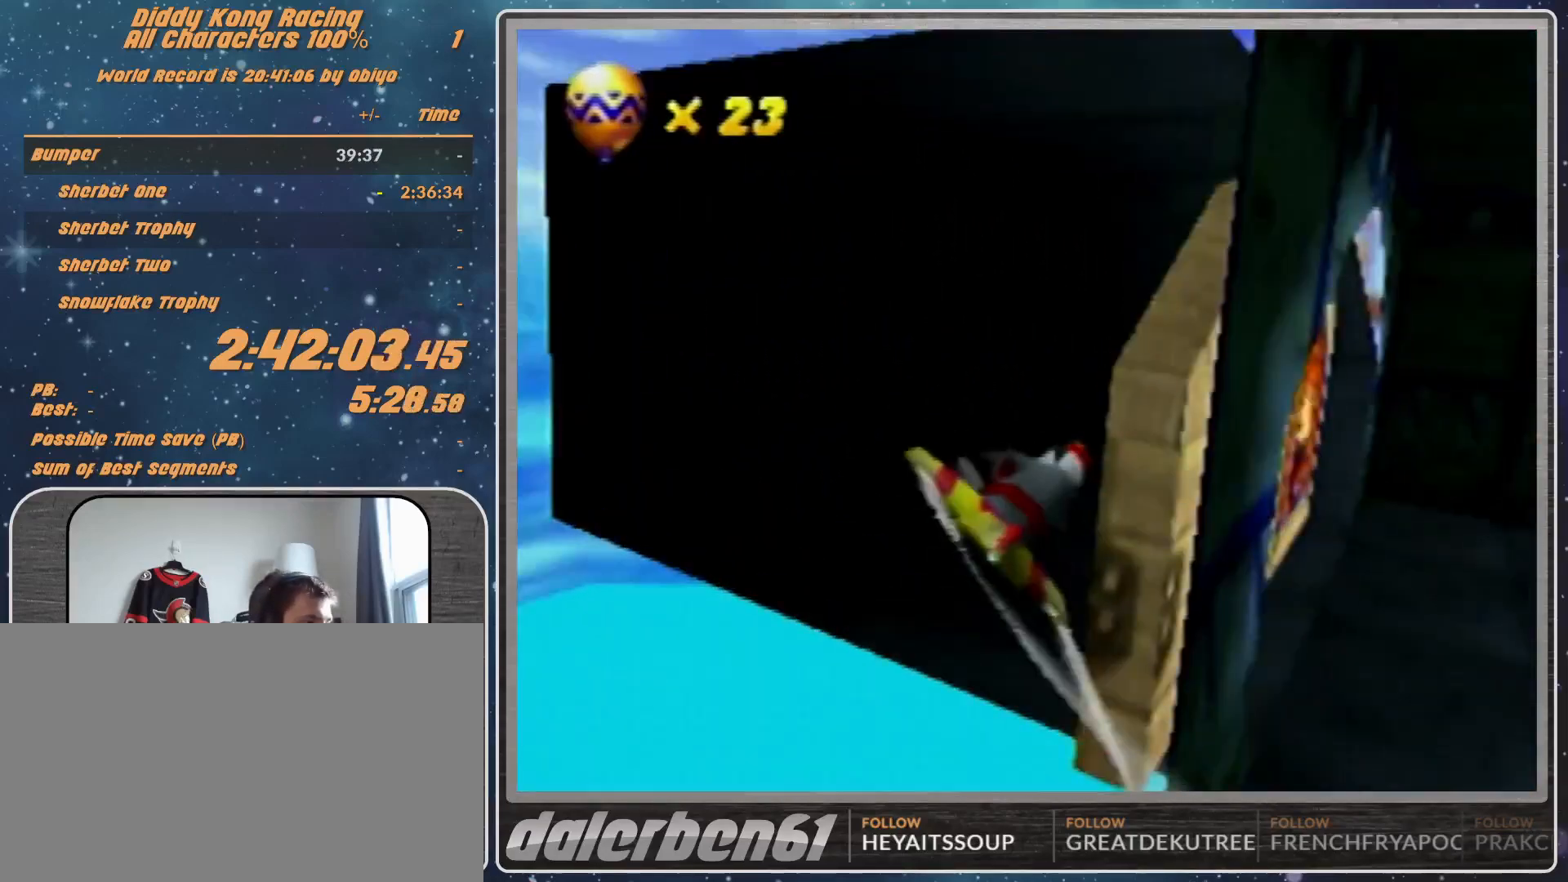
{"buttons": ["A", "R1"], "left_stick": "up-left", "events": []}
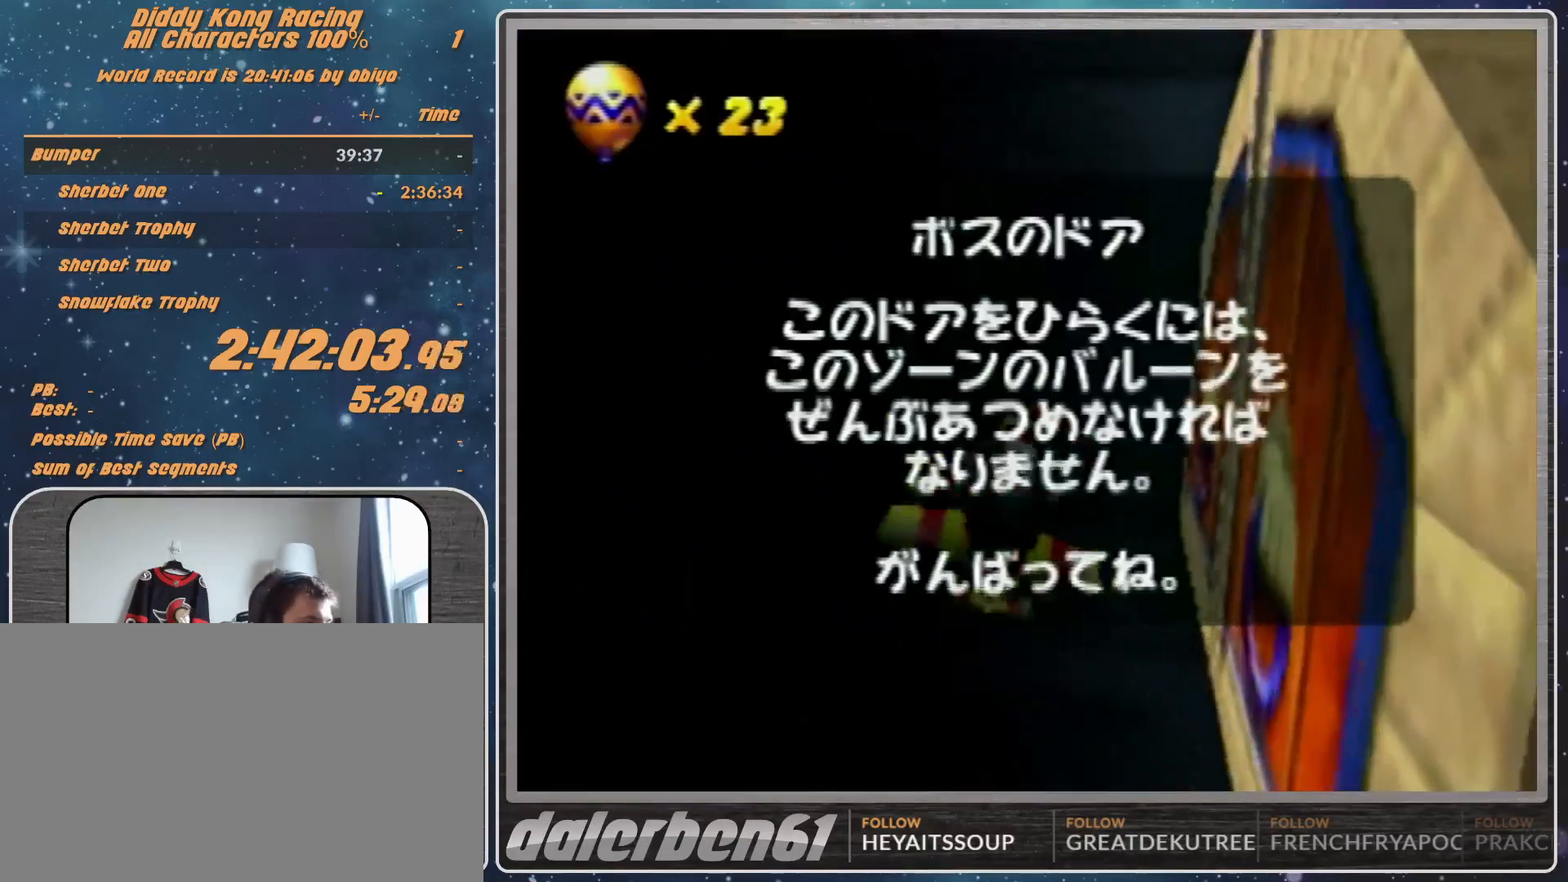
{"buttons": ["A"], "left_stick": "center", "events": [[100, "A", "up"], [100, "R1", "up"], [133, "left_stick", "left"], [167, "A", "down"], [233, "left_stick", "up-left"], [333, "left_stick", "up-right"], [433, "left_stick", "center"]]}
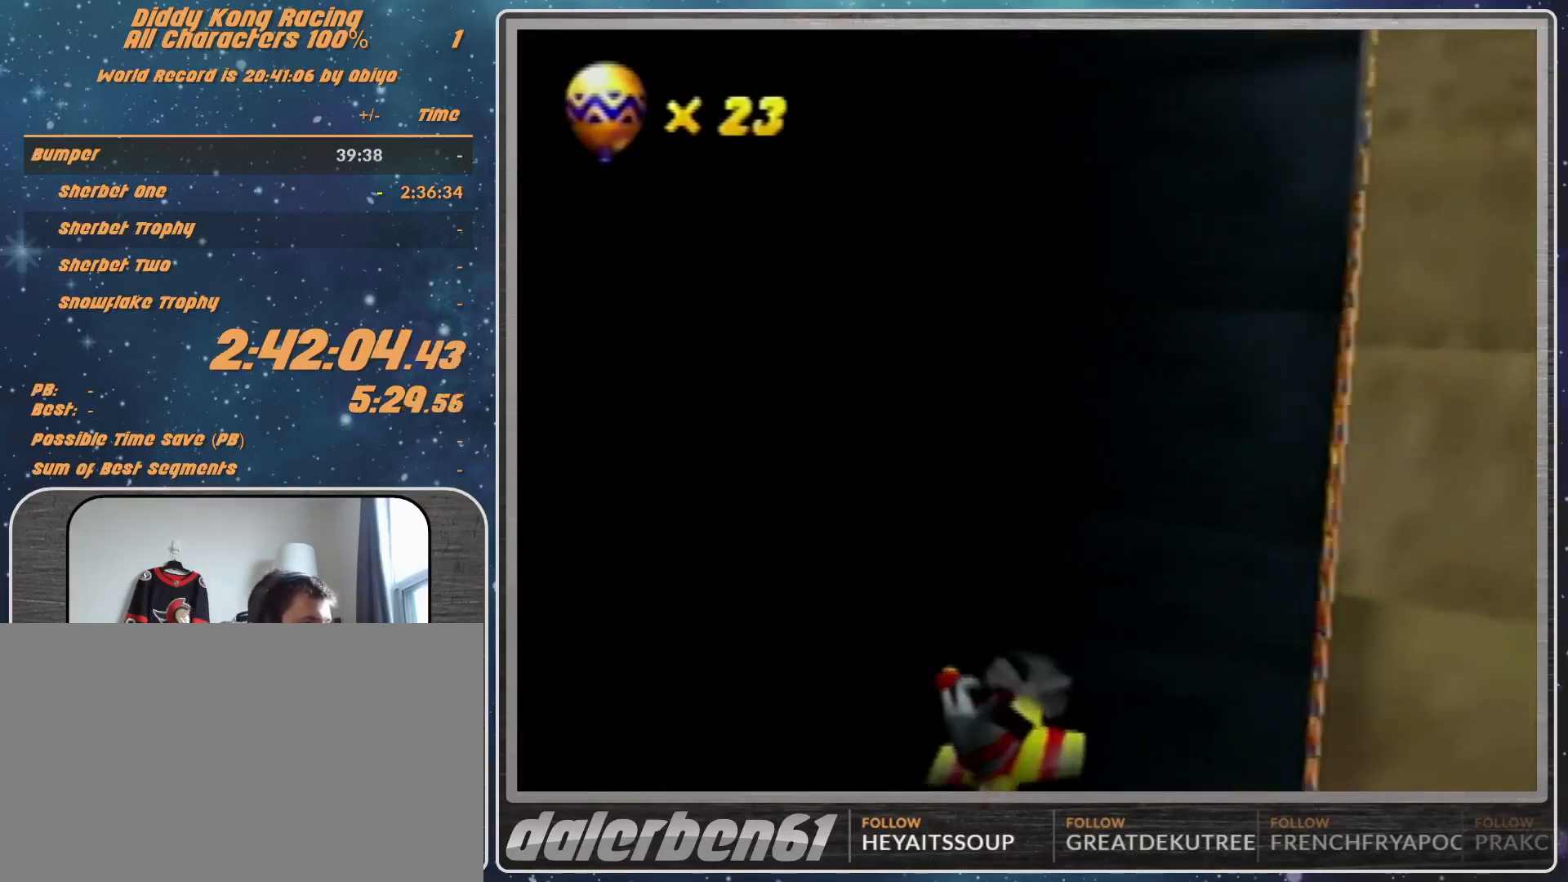
{"buttons": ["A"], "left_stick": "center", "events": [[167, "left_stick", "up-left"], [267, "left_stick", "center"]]}
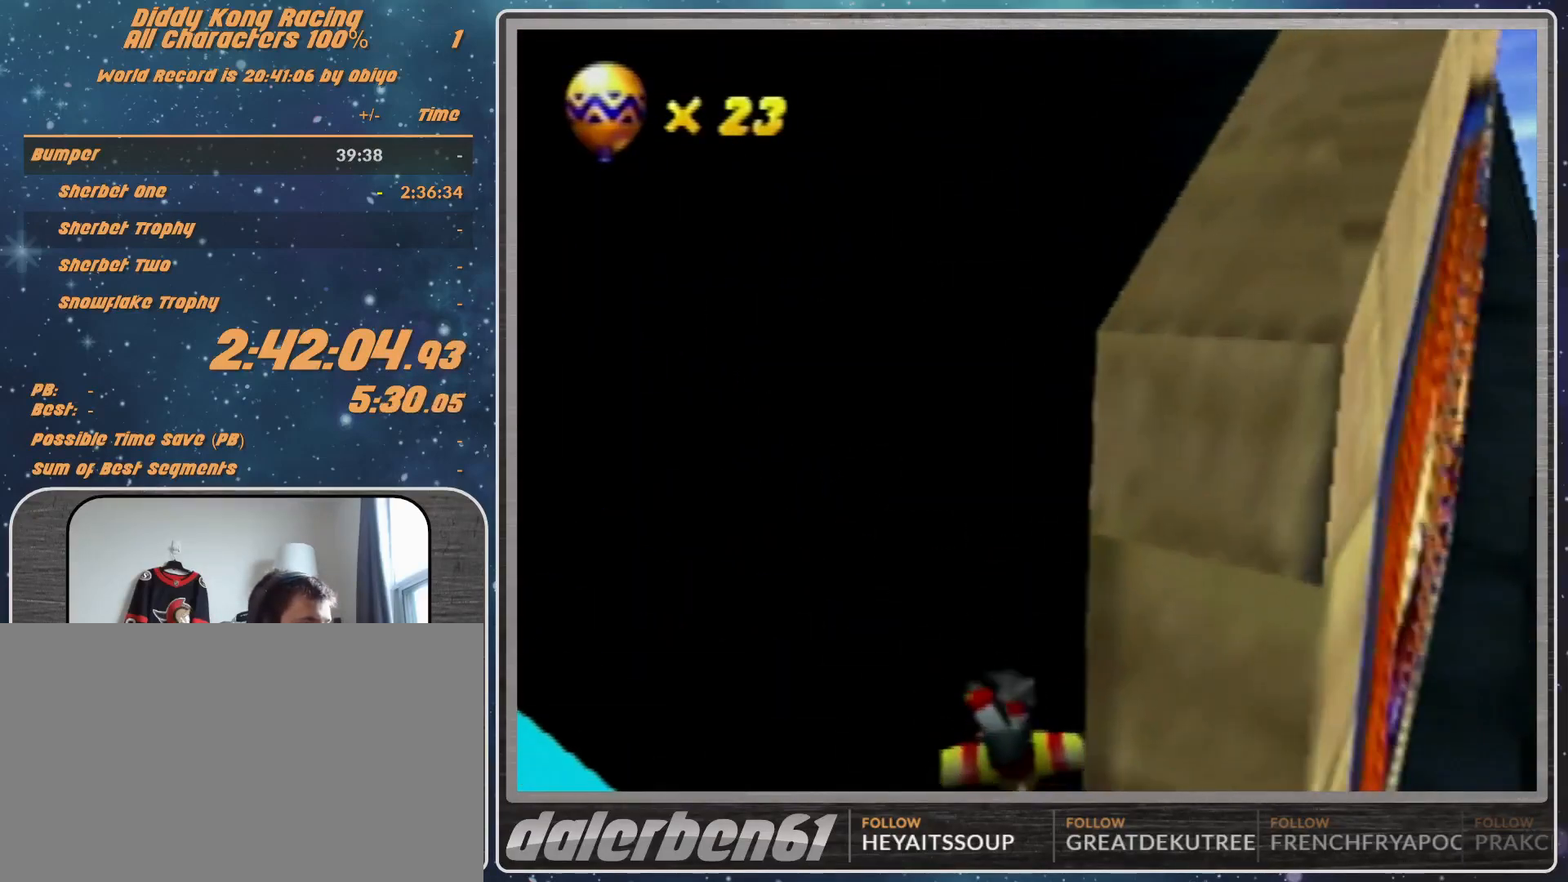
{"buttons": [], "left_stick": "center", "events": [[67, "A", "up"]]}